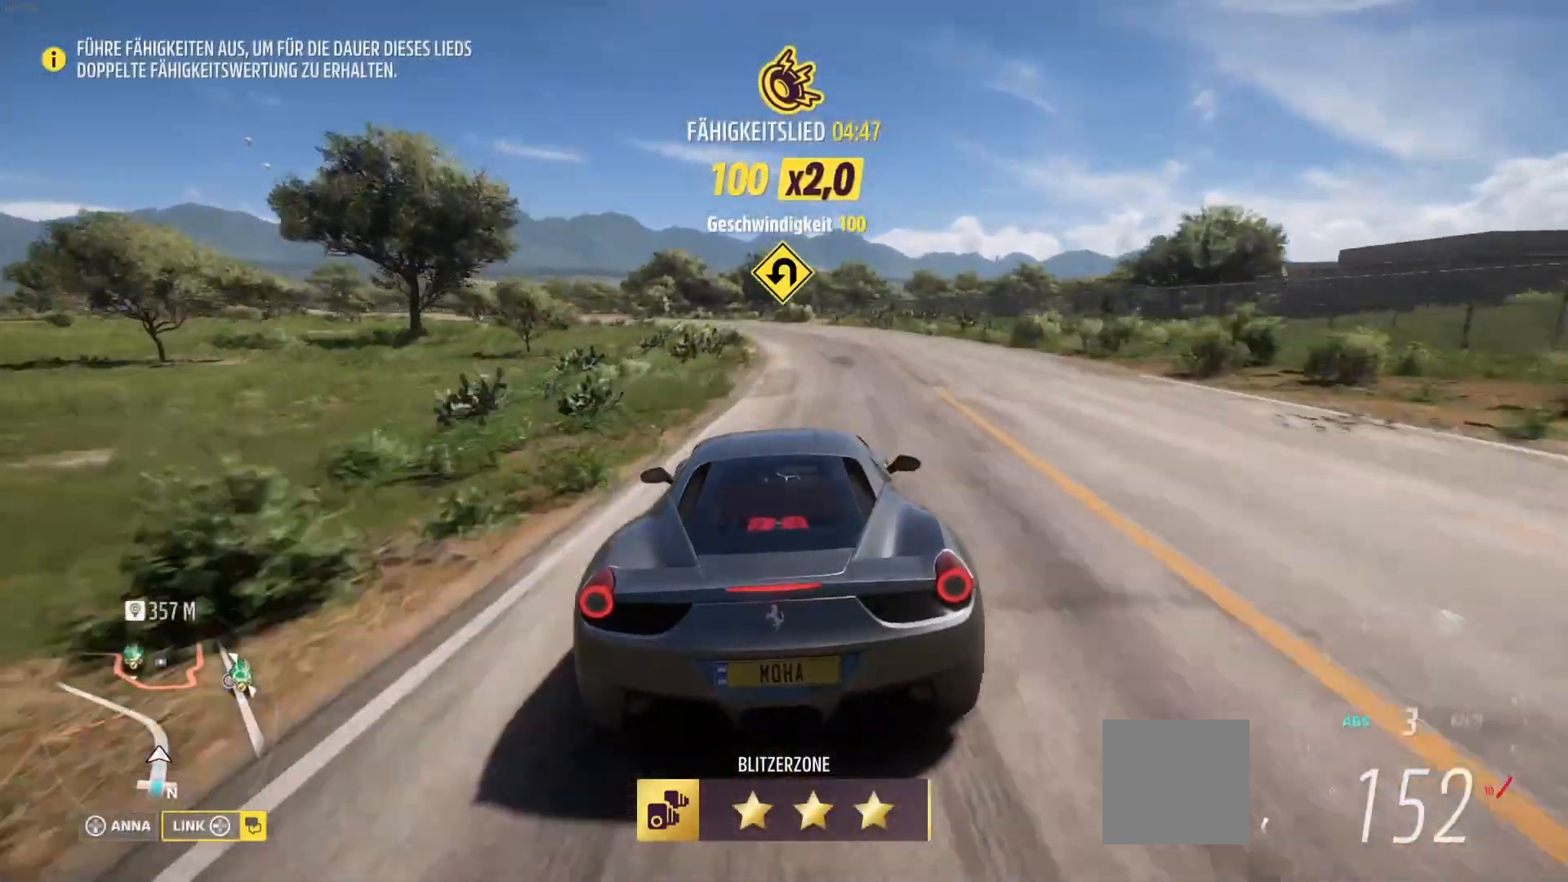
Gameplay with a controller (Xbox layout); each line is a JSON object with the inputs held at the frame after it. "events" lists button and stick changes between this image and that frame as [ms after this image, input, new state], when the widget could be followed in between.
{"buttons": ["L2"], "left_stick": "center", "right_stick": "center", "events": [[292, "left_stick", "left"], [458, "left_stick", "center"]]}
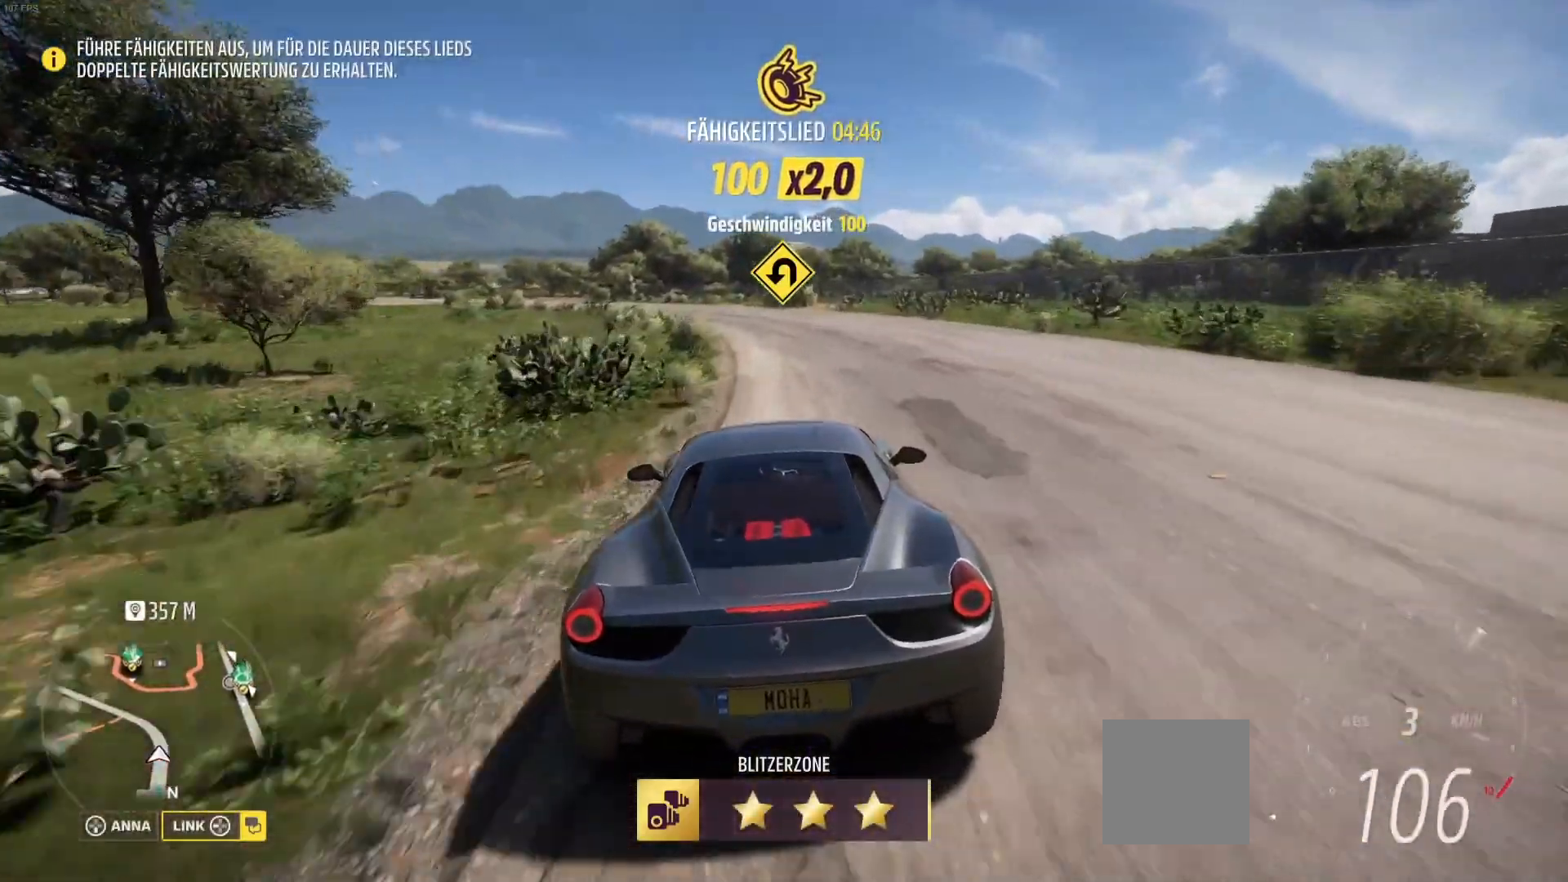
{"buttons": ["L2"], "left_stick": "center", "right_stick": "center", "events": []}
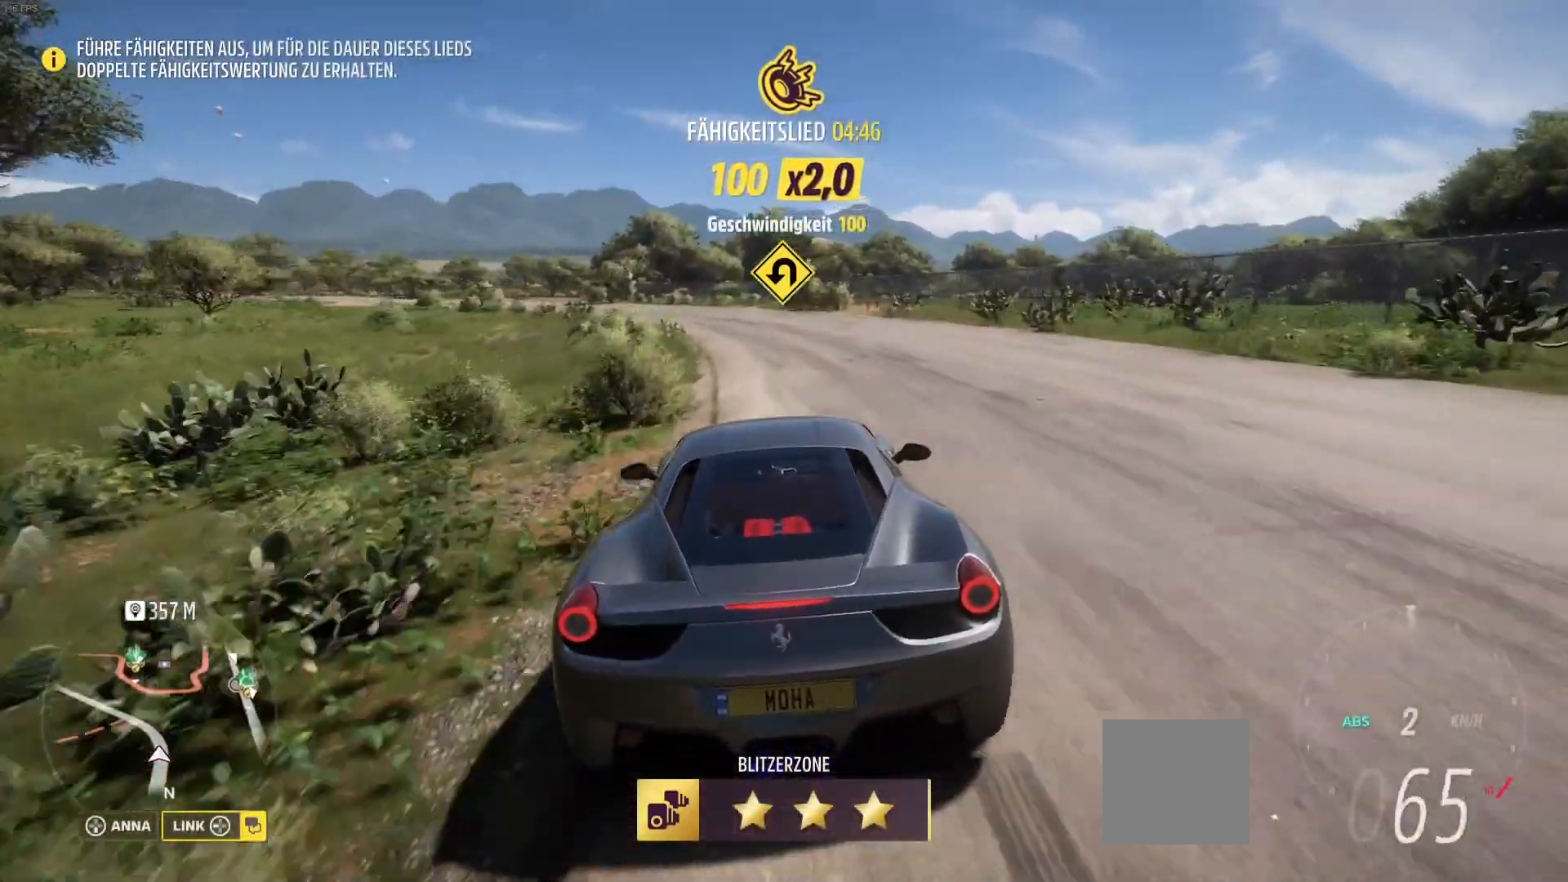
{"buttons": ["L2"], "left_stick": "left", "right_stick": "center", "events": [[125, "left_stick", "left"]]}
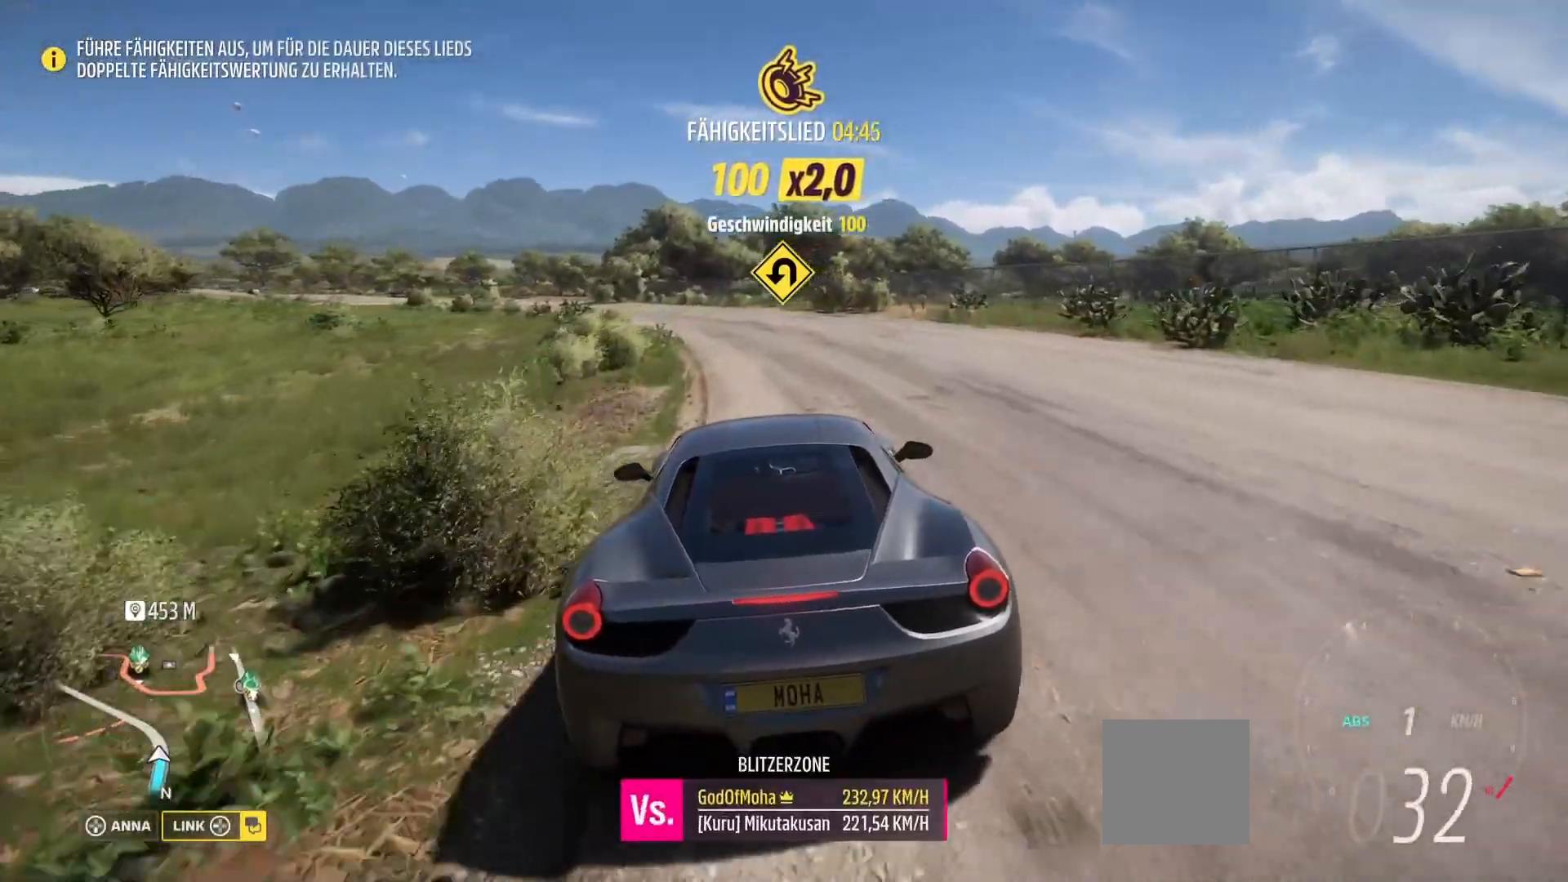
{"buttons": [], "left_stick": "center", "right_stick": "center"}
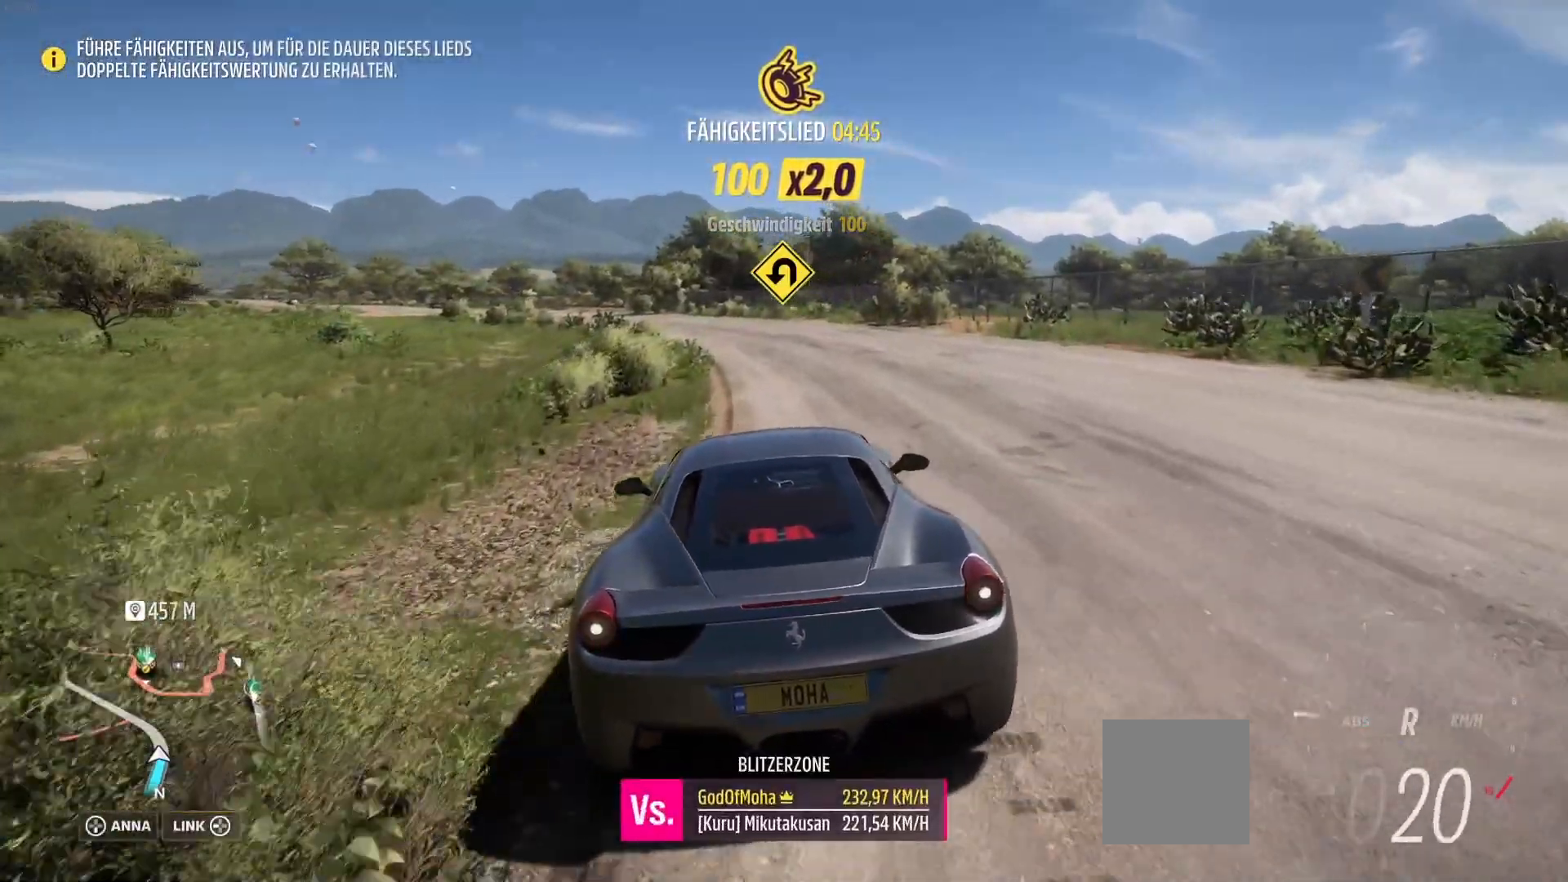
{"buttons": [], "left_stick": "center", "right_stick": "center", "events": [[125, "START", "down"], [292, "START", "up"]]}
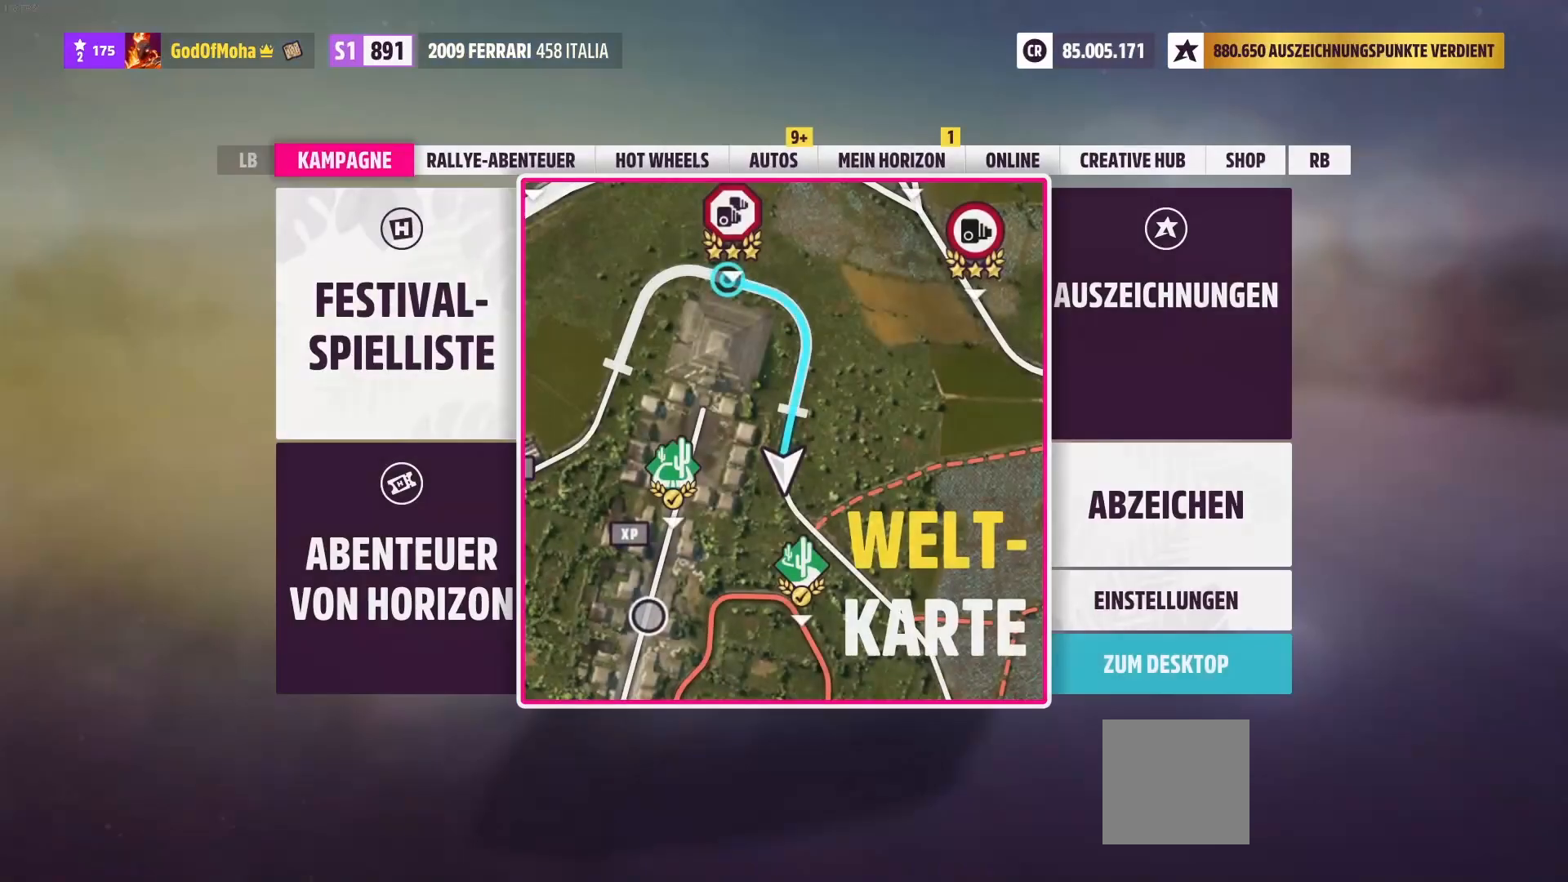
{"buttons": ["A"], "left_stick": "center", "right_stick": "center", "events": [[83, "left_stick", "left"], [250, "left_stick", "center"], [458, "A", "down"]]}
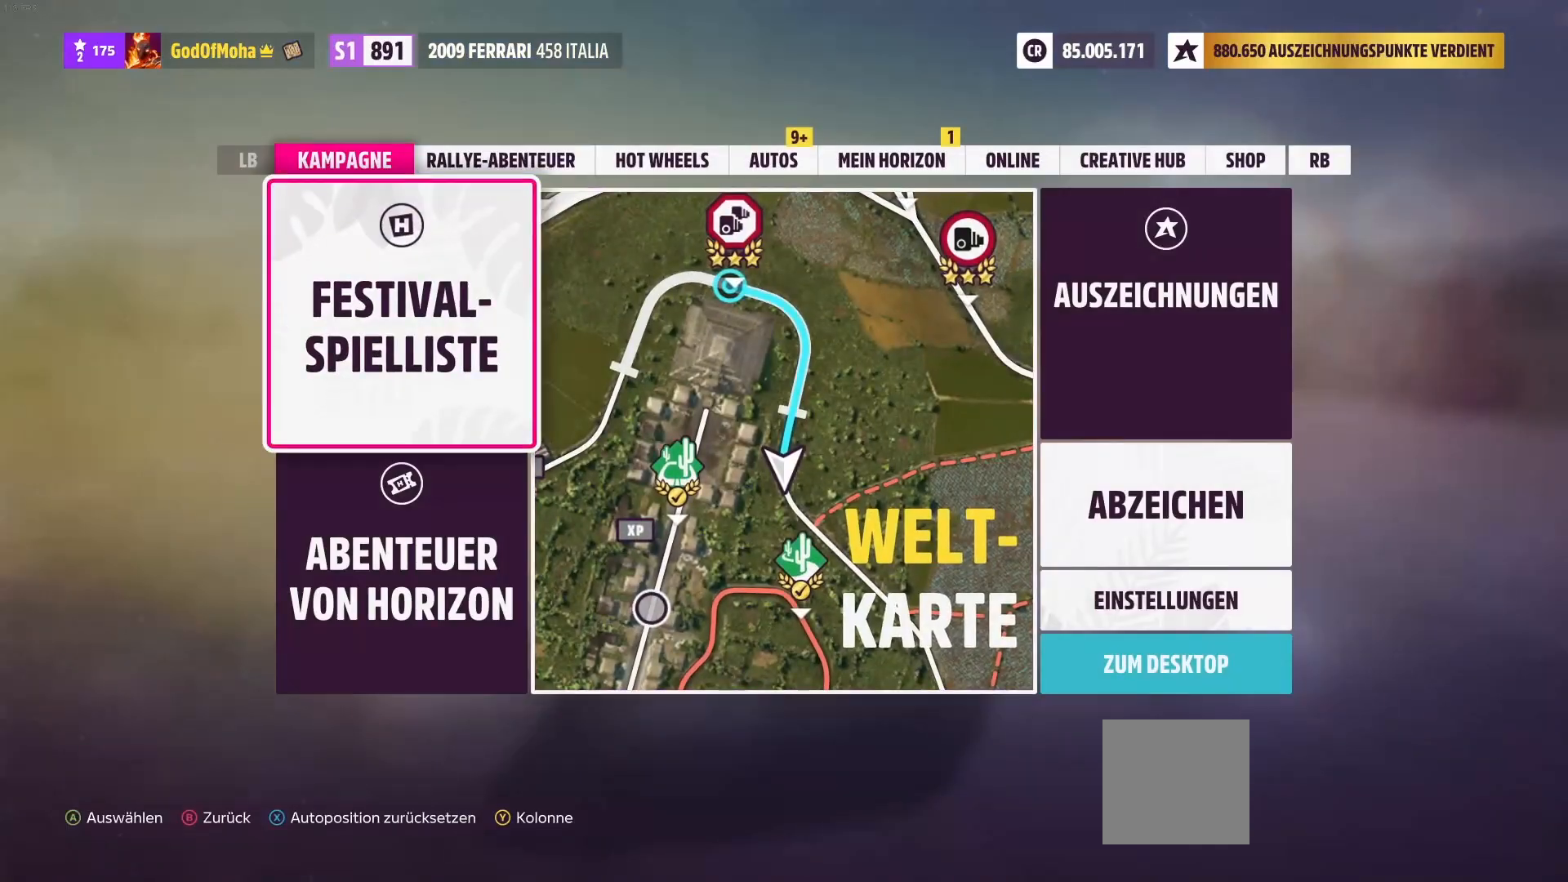
{"buttons": [], "left_stick": "center", "right_stick": "center", "events": [[125, "A", "up"]]}
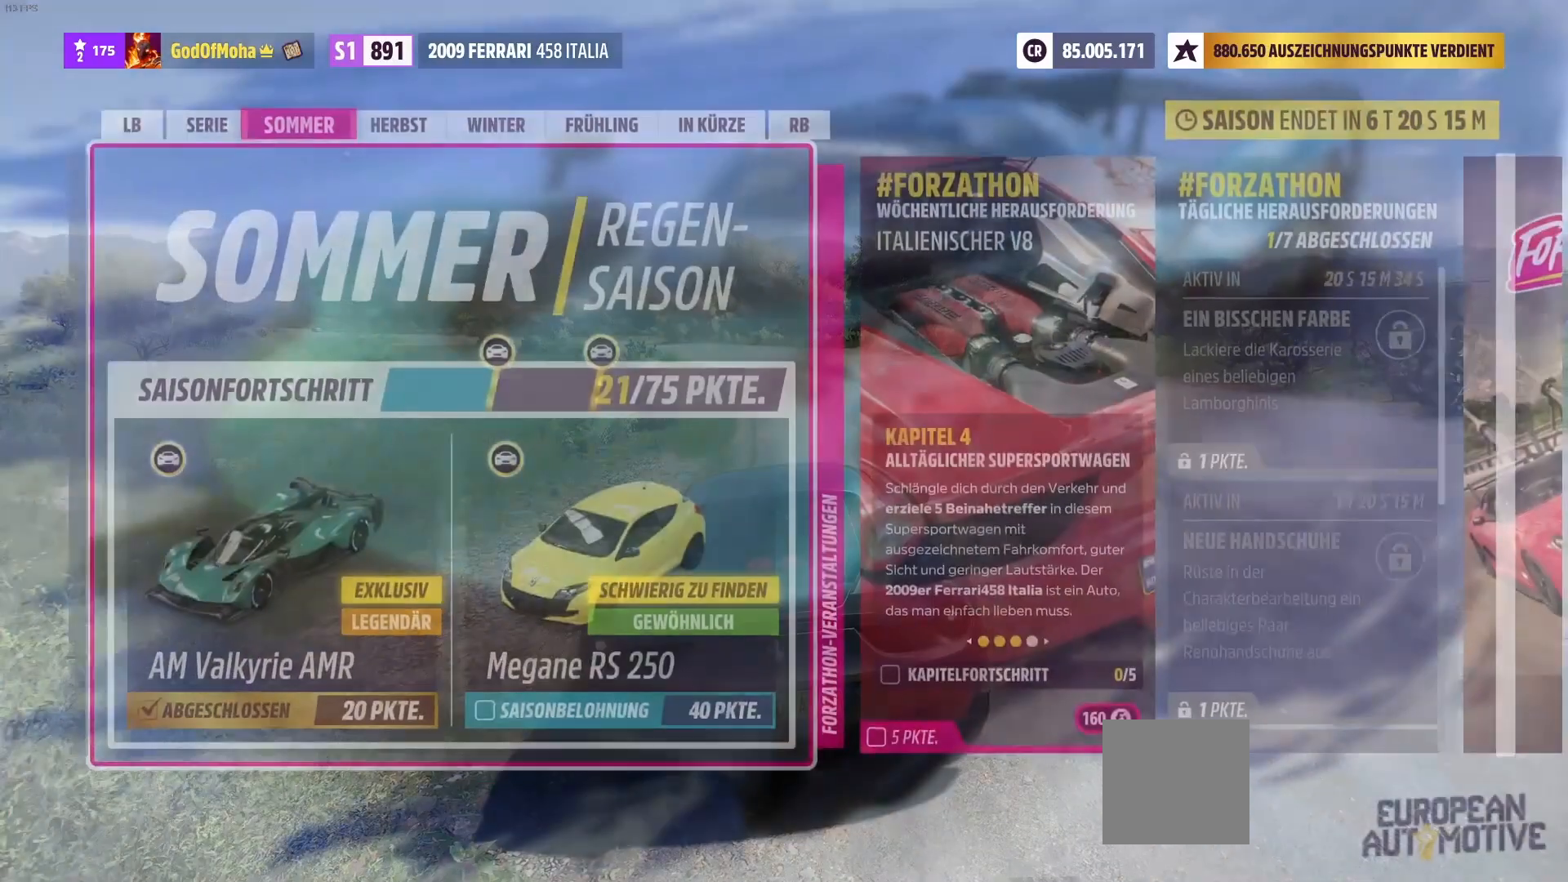
{"buttons": [], "left_stick": "center", "right_stick": "center", "events": []}
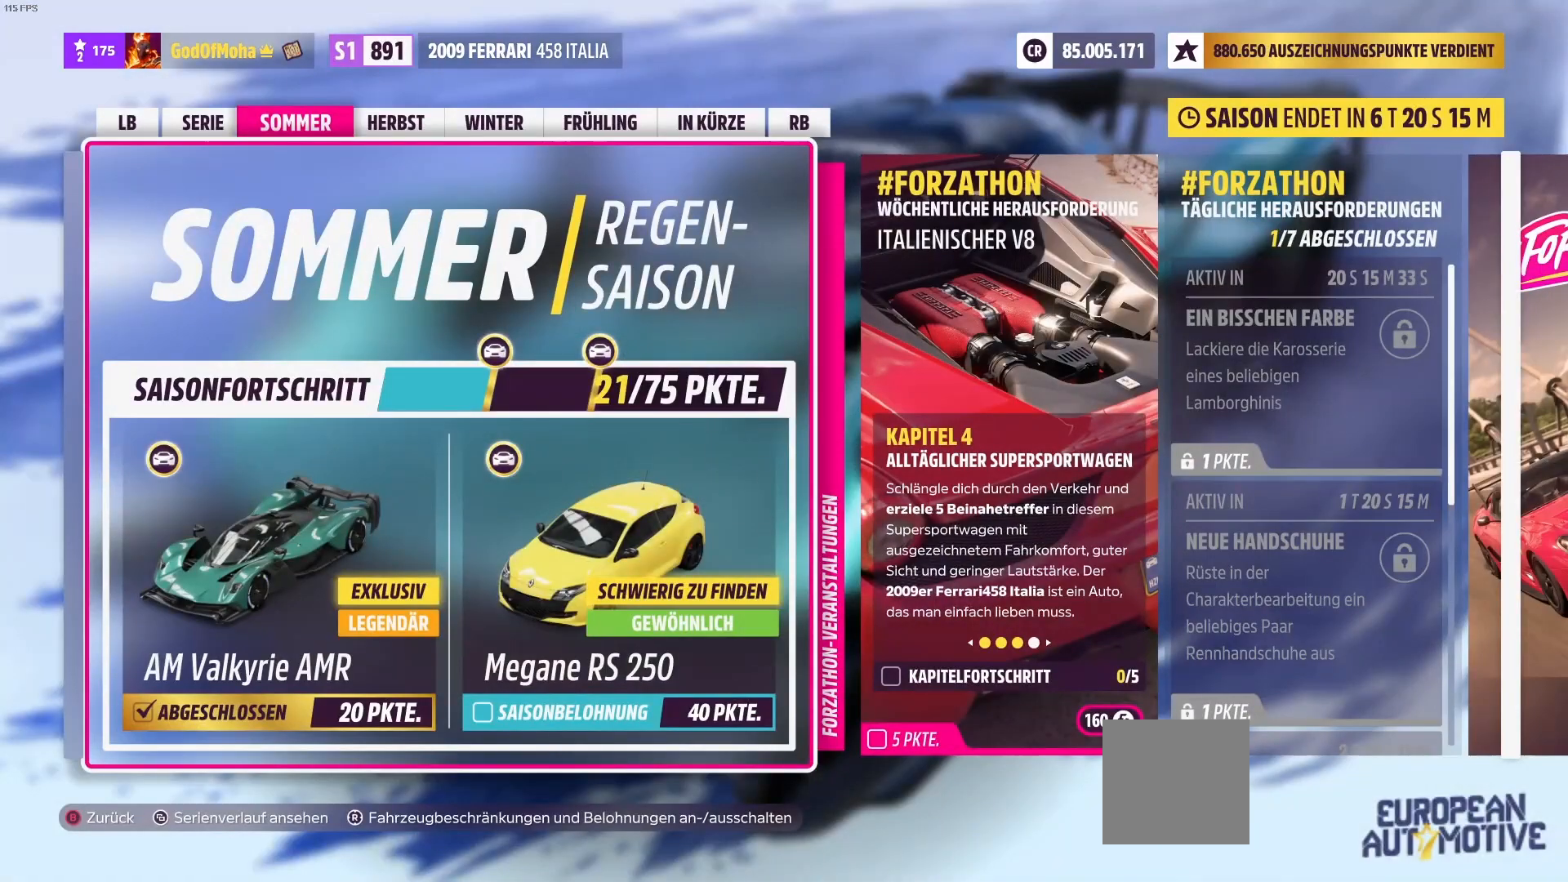
{"buttons": [], "left_stick": "center", "right_stick": "center", "events": [[167, "left_stick", "right"], [333, "left_stick", "center"]]}
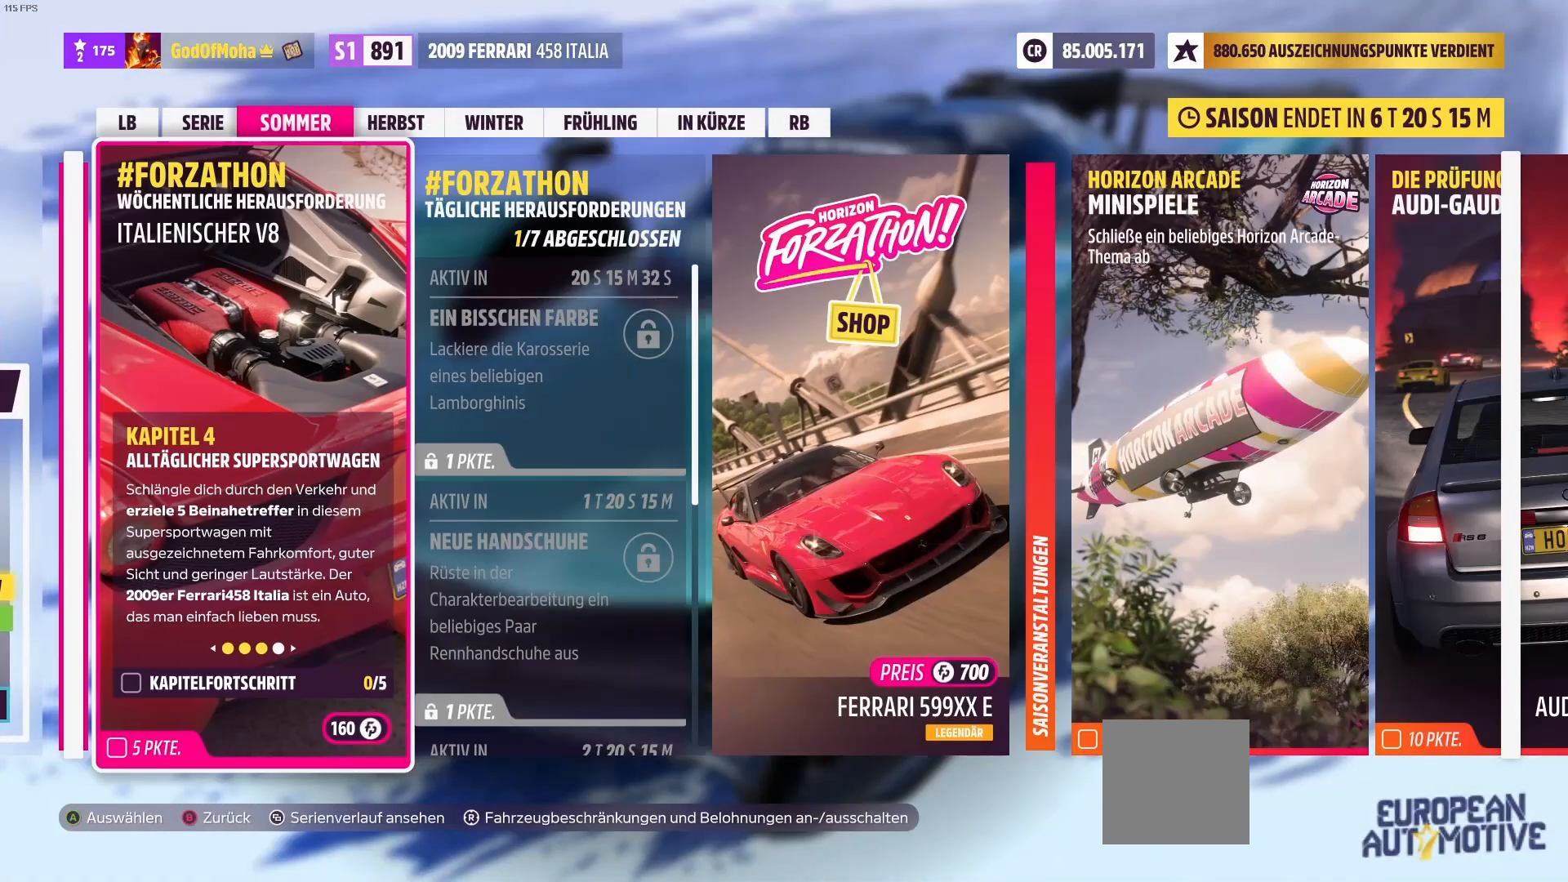
{"buttons": [], "left_stick": "center", "right_stick": "center", "events": []}
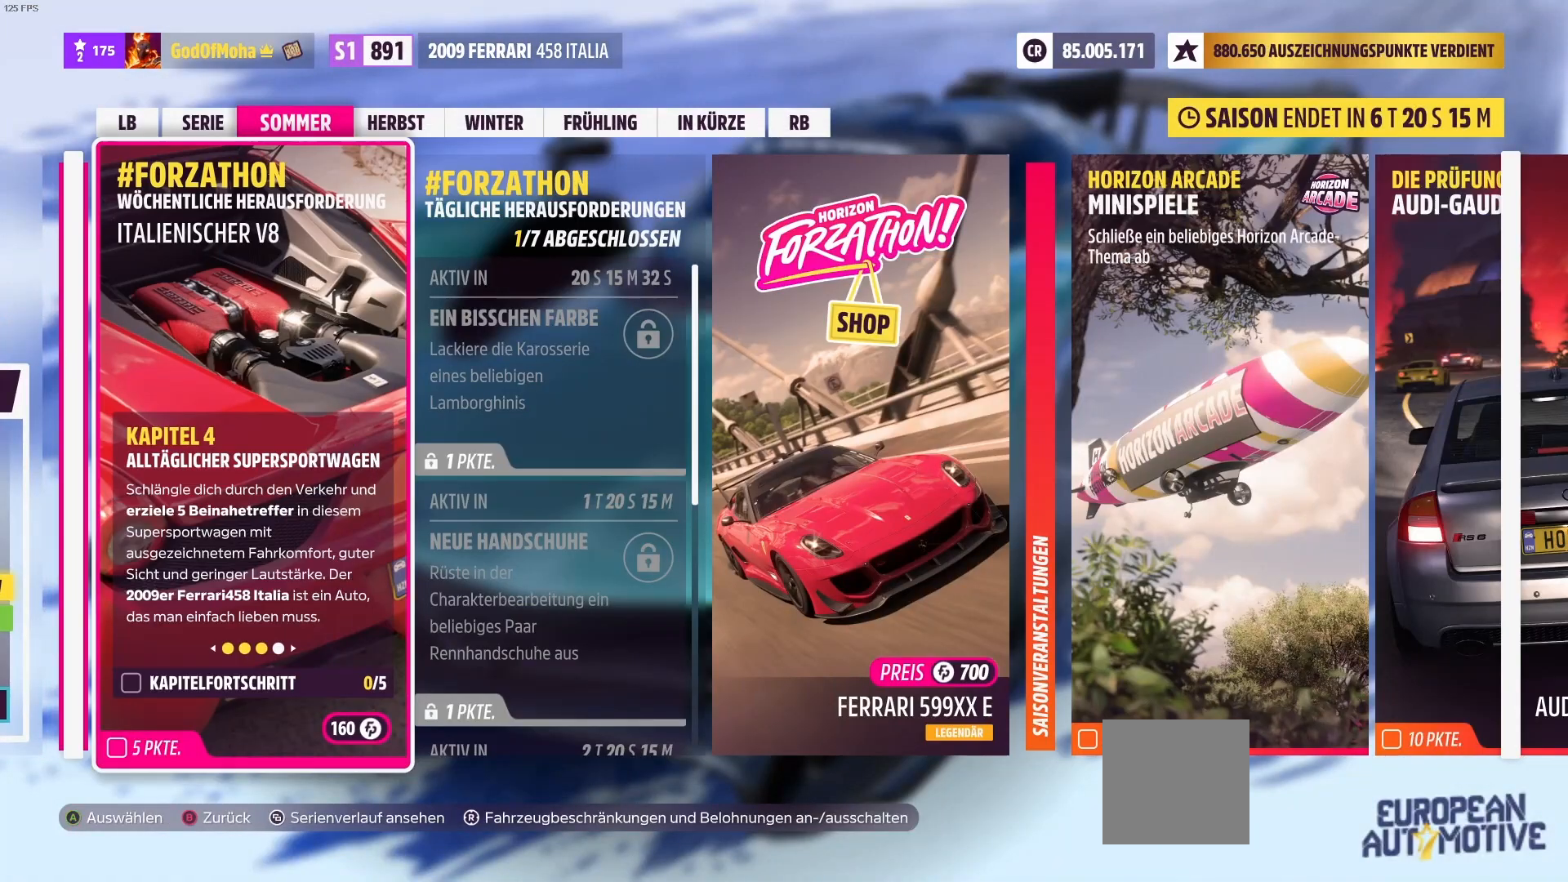
{"buttons": [], "left_stick": "center", "right_stick": "center", "events": []}
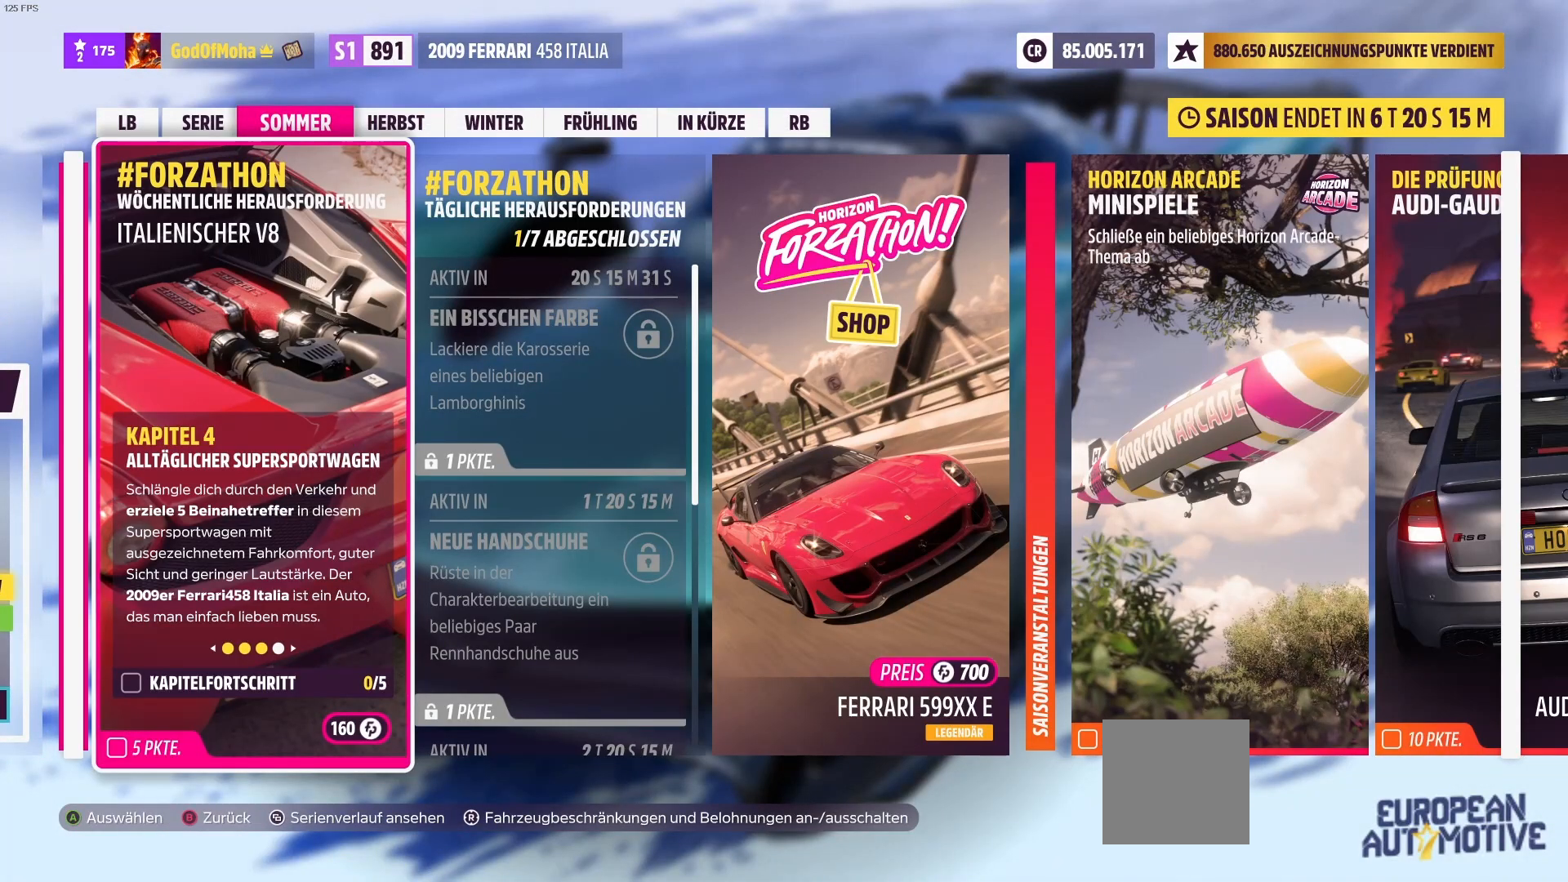
{"buttons": [], "left_stick": "center", "right_stick": "center", "events": []}
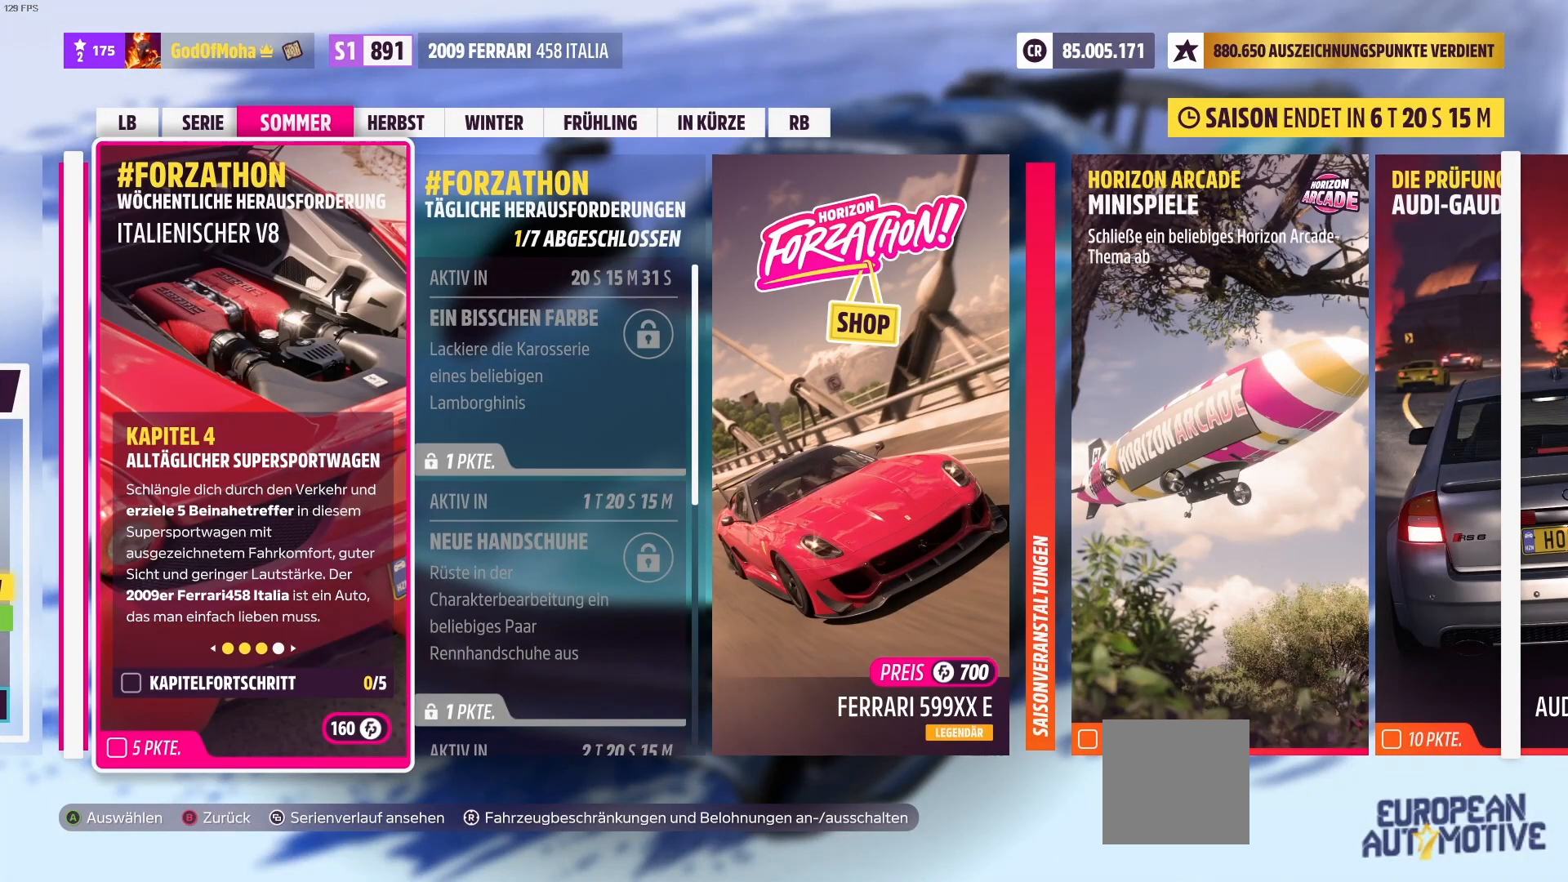
{"buttons": [], "left_stick": "center", "right_stick": "center", "events": []}
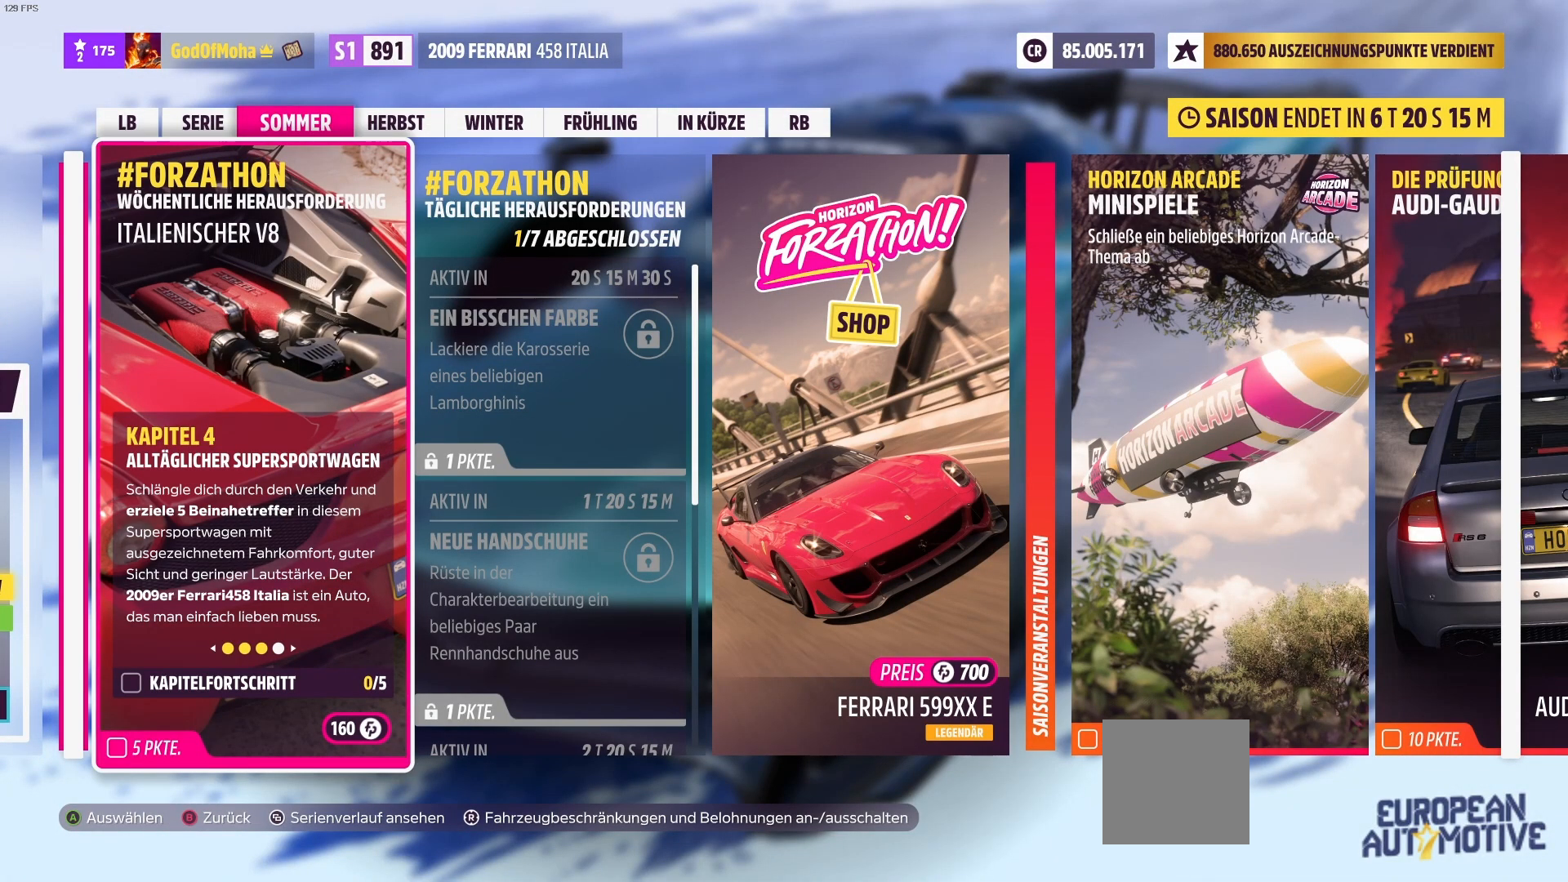
{"buttons": [], "left_stick": "center", "right_stick": "center", "events": []}
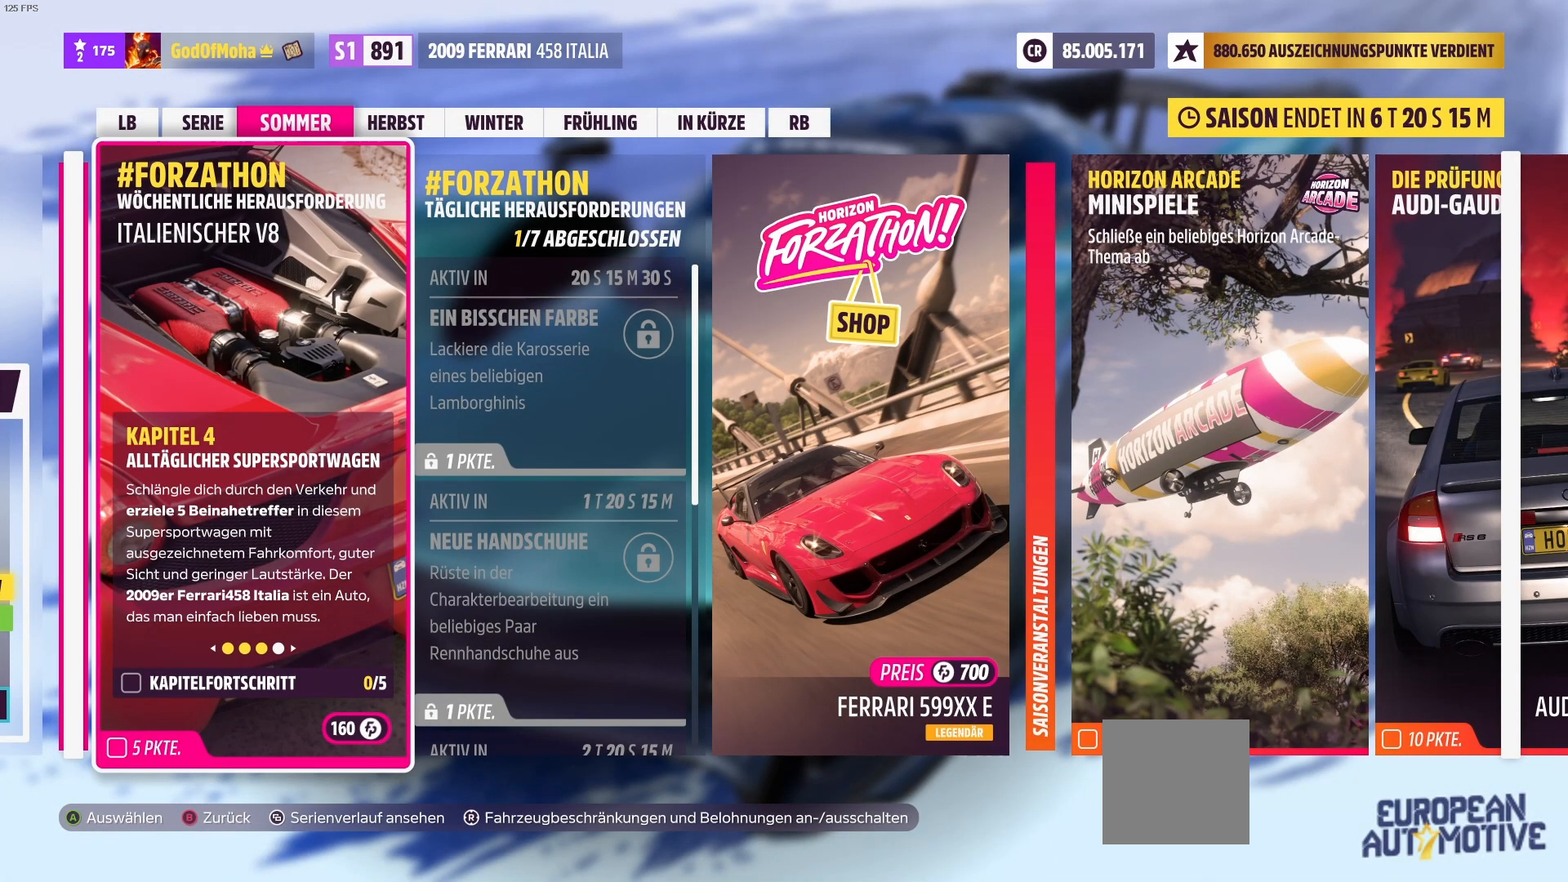
{"buttons": [], "left_stick": "center", "right_stick": "center", "events": []}
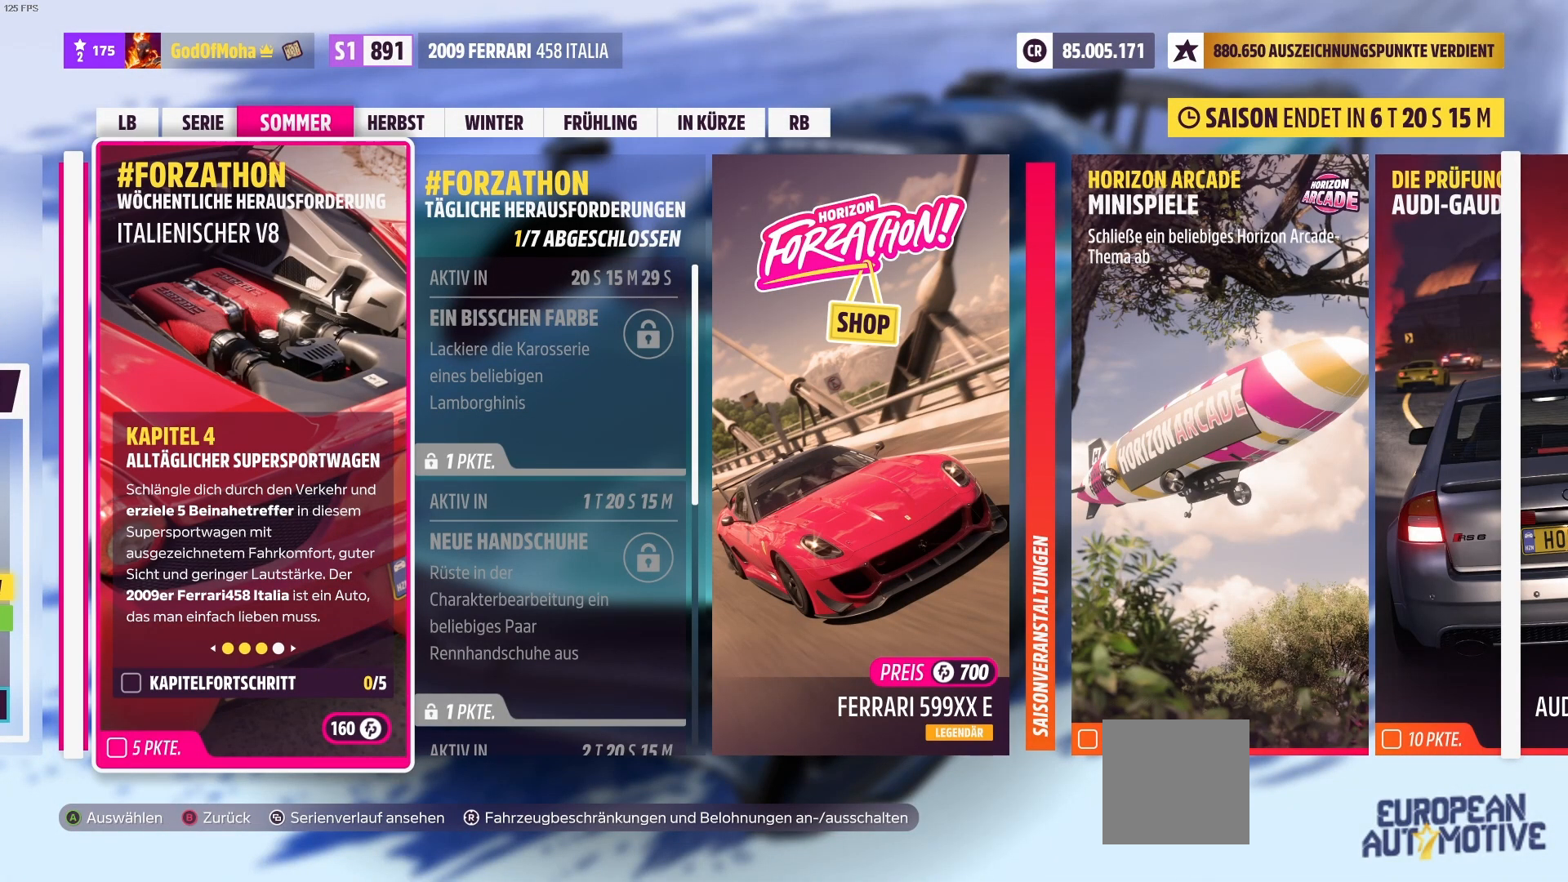
{"buttons": [], "left_stick": "center", "right_stick": "center", "events": []}
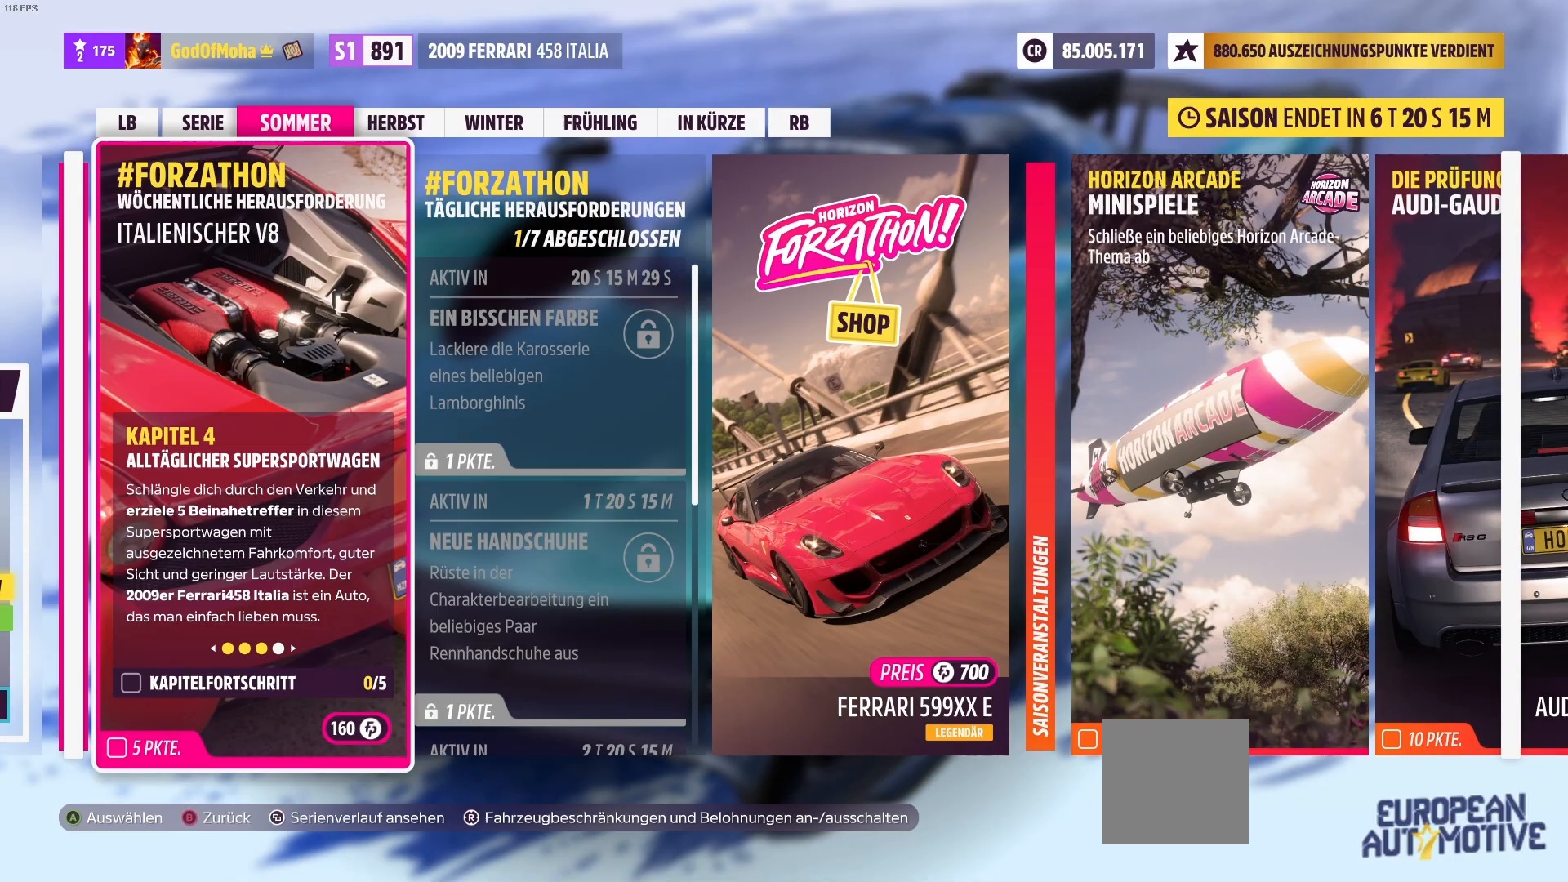
{"buttons": [], "left_stick": "center", "right_stick": "center", "events": []}
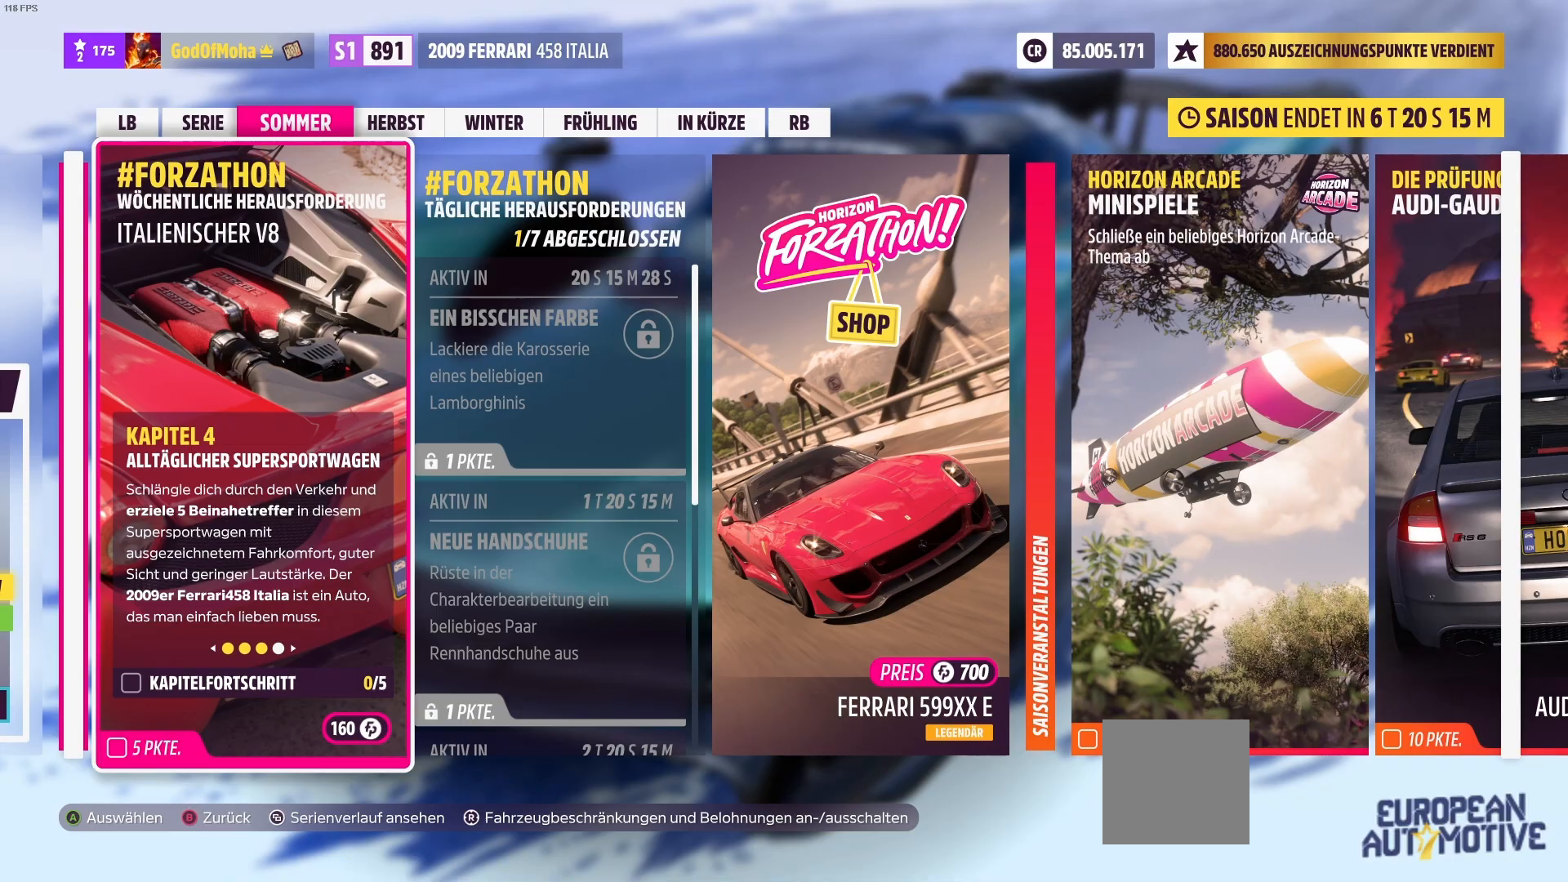
{"buttons": [], "left_stick": "center", "right_stick": "center", "events": [[375, "B", "down"], [500, "B", "up"]]}
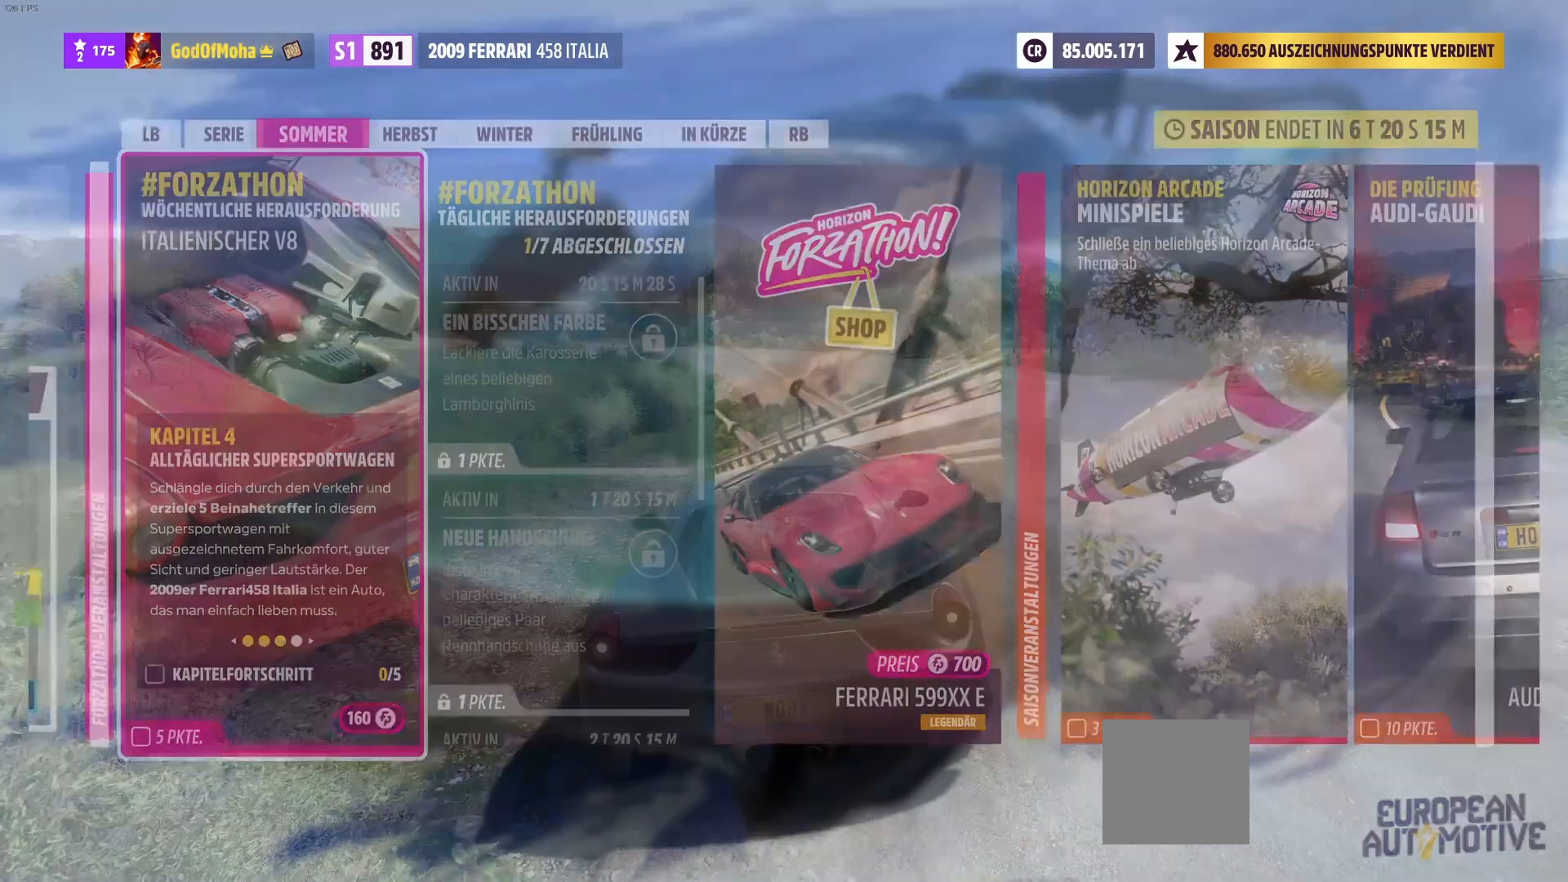
{"buttons": [], "left_stick": "center", "right_stick": "center", "events": []}
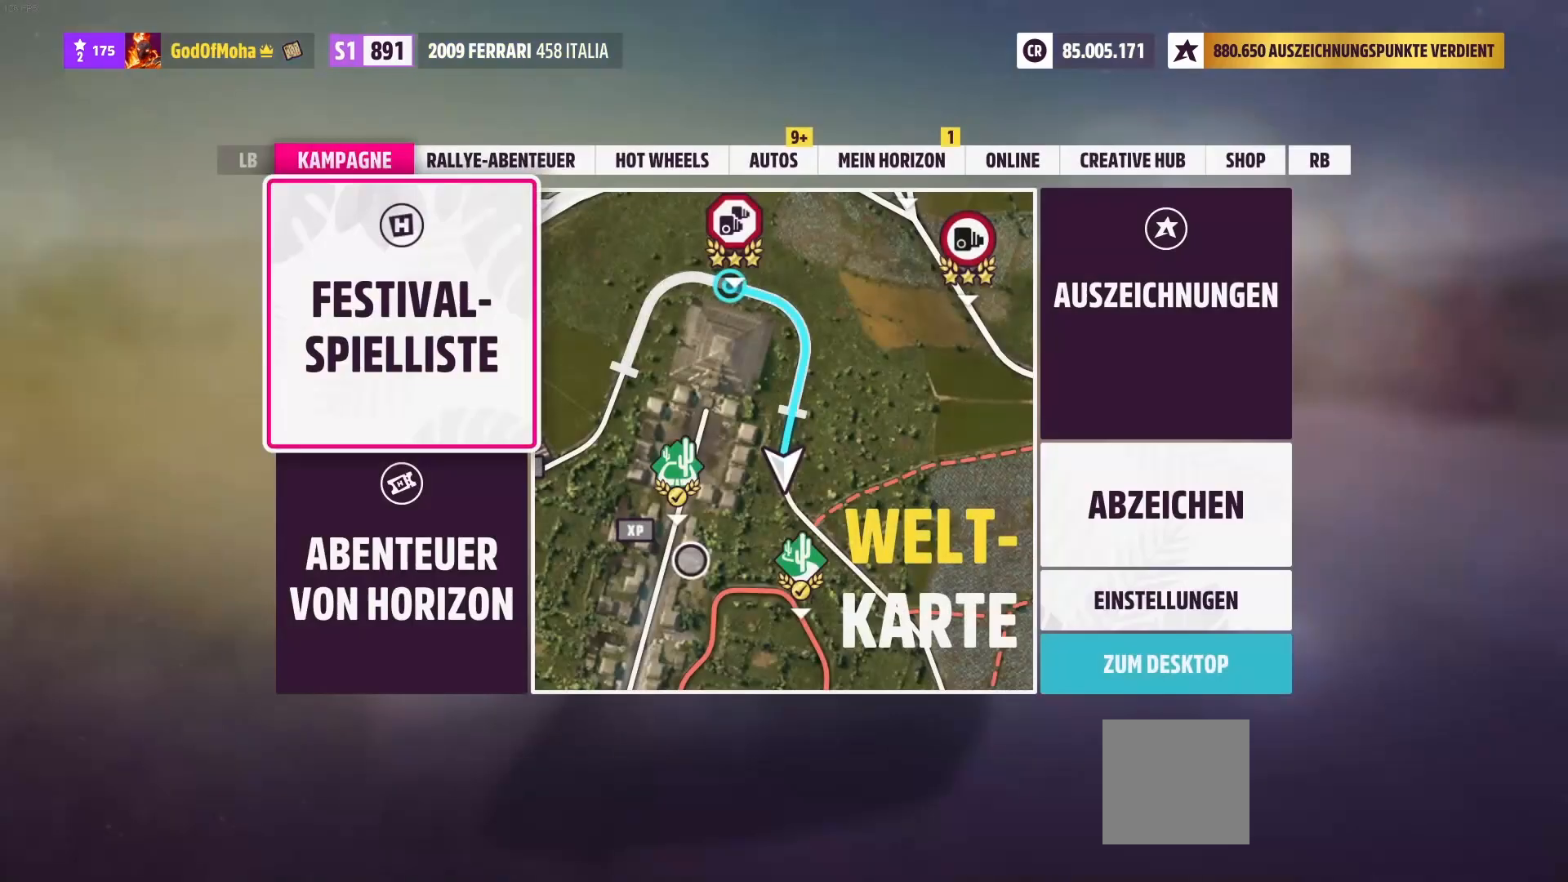
{"buttons": [], "left_stick": "center", "right_stick": "center", "events": [[125, "left_stick", "right"], [333, "left_stick", "center"]]}
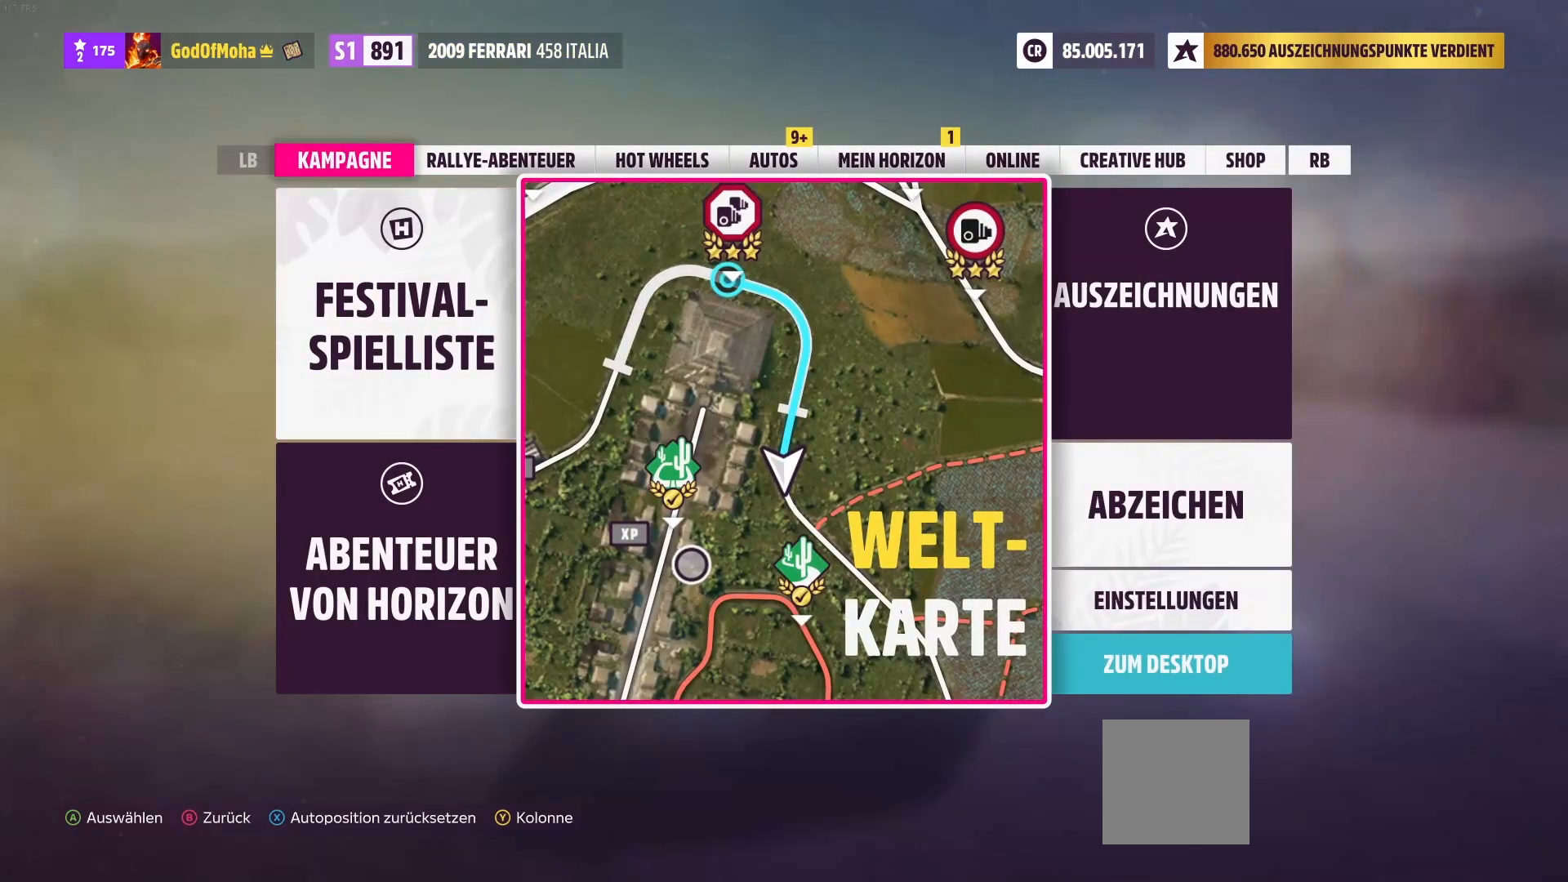
{"buttons": [], "left_stick": "center", "right_stick": "center", "events": [[292, "A", "down"], [417, "A", "up"]]}
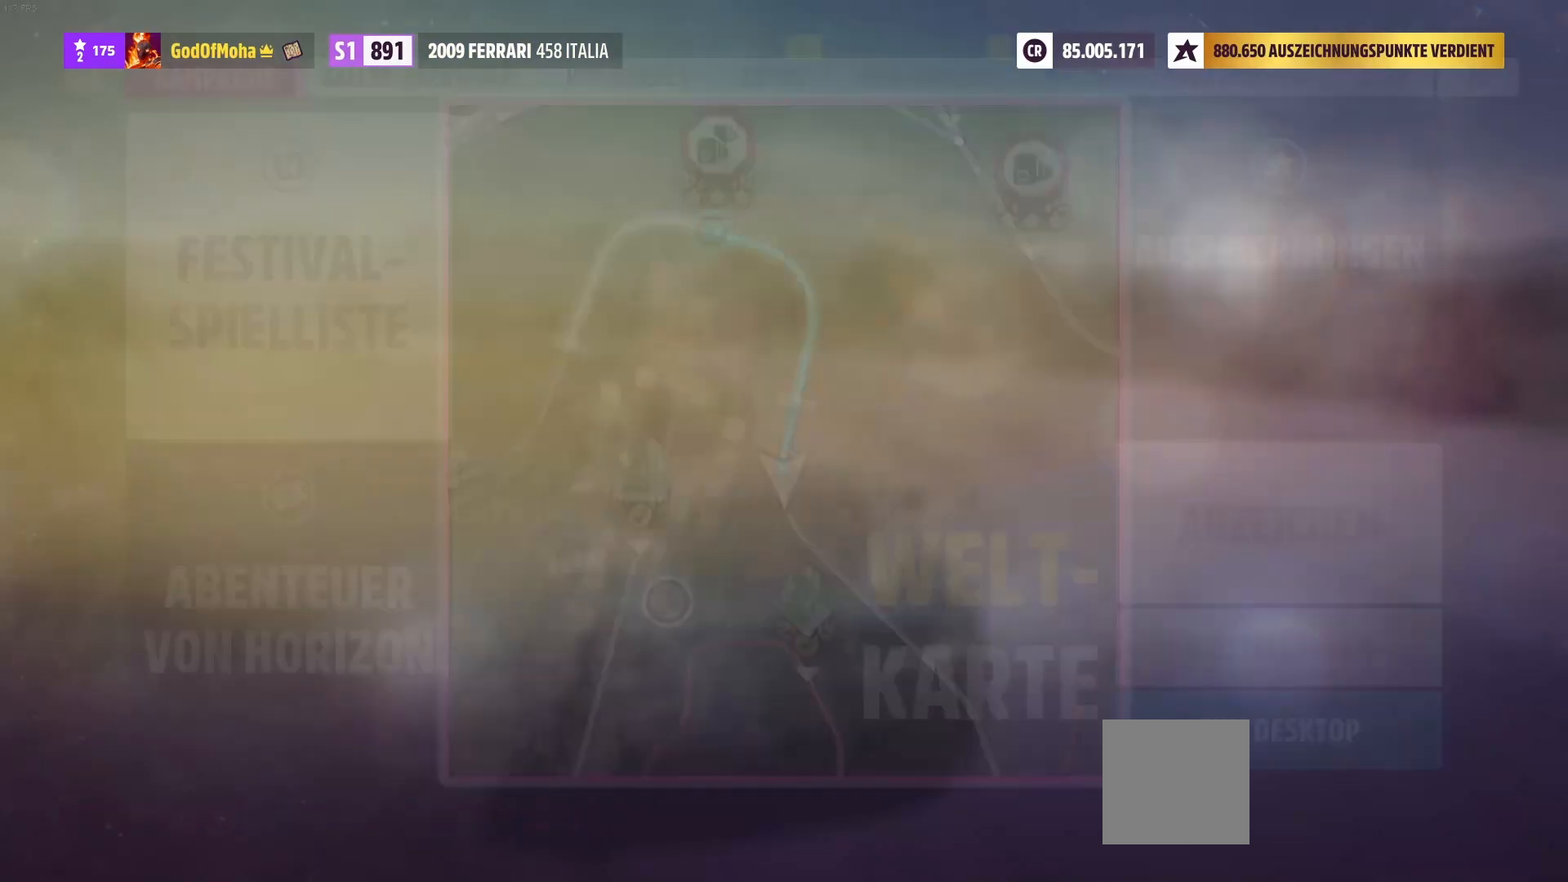
{"buttons": [], "left_stick": "center", "right_stick": "center", "events": []}
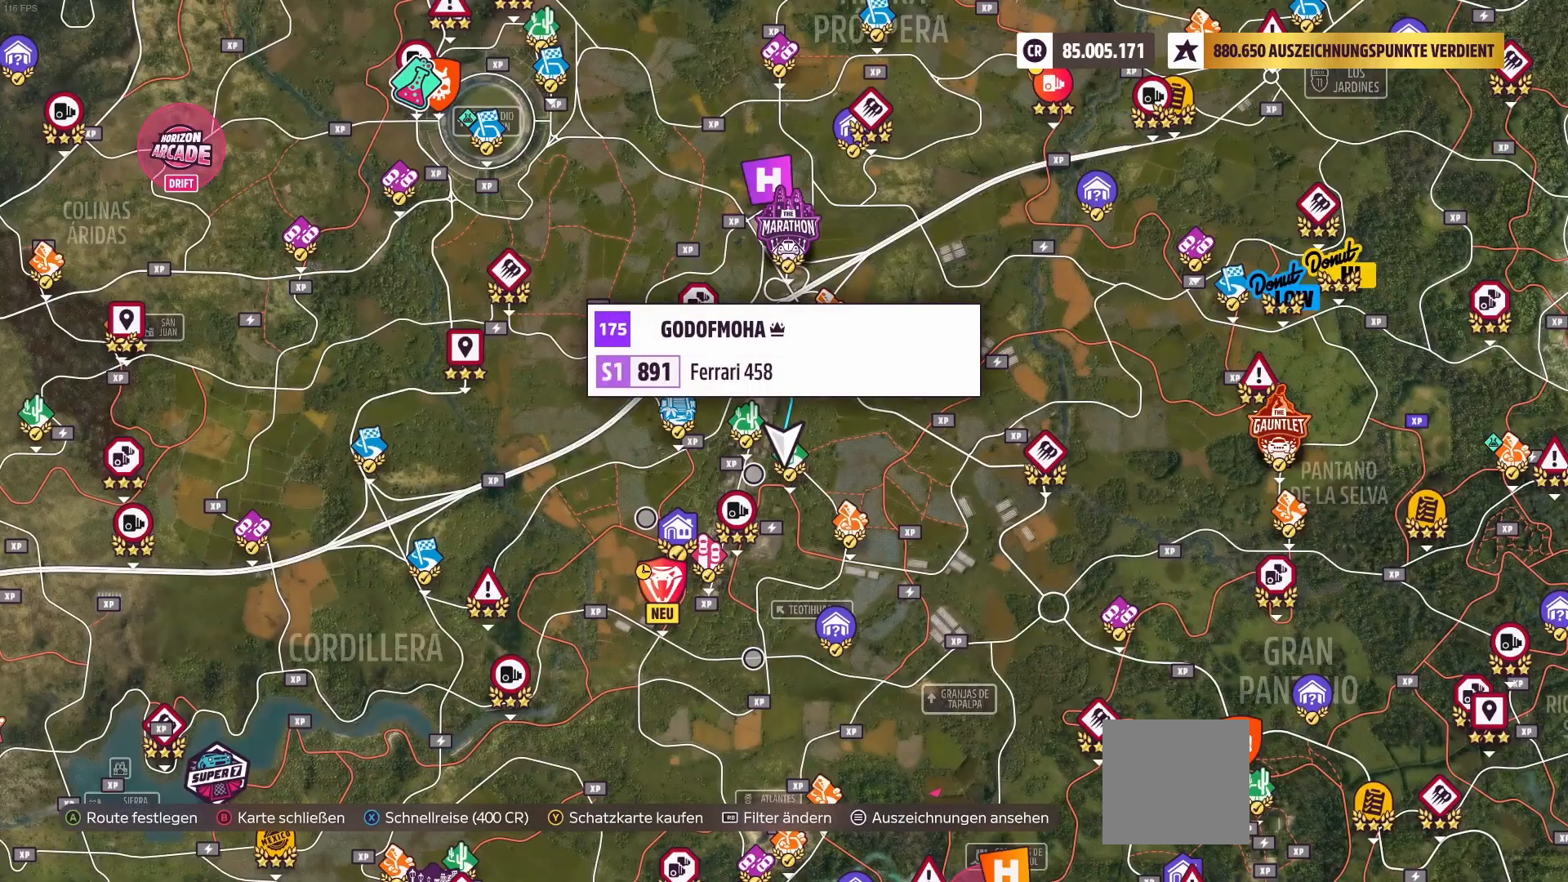
{"buttons": [], "left_stick": "left", "right_stick": "center", "events": [[333, "left_stick", "left"]]}
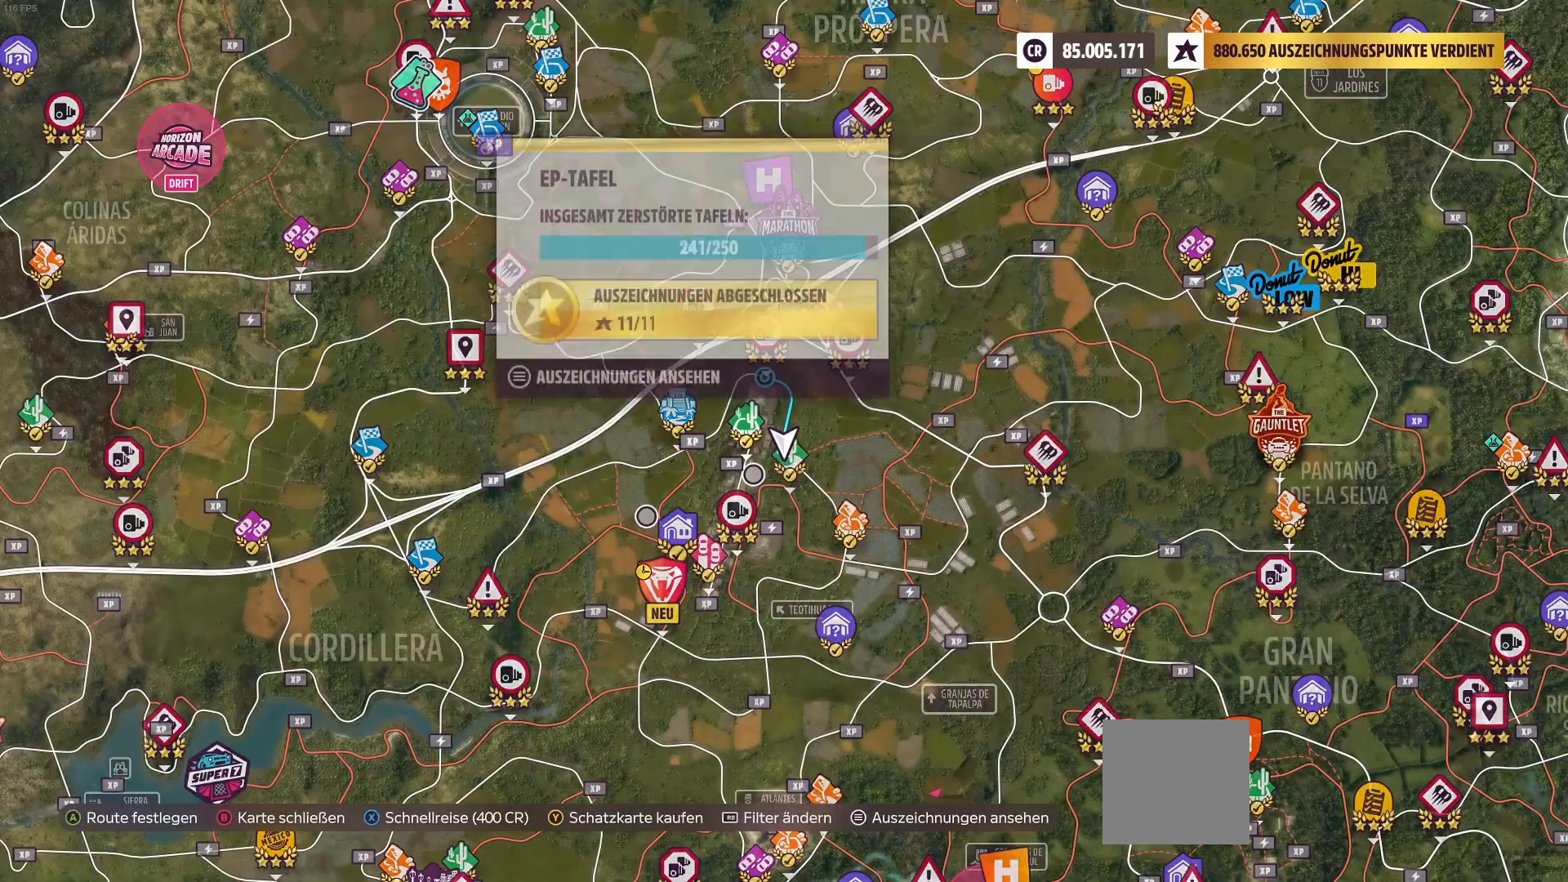
{"buttons": [], "left_stick": "down-left", "right_stick": "center", "events": [[42, "left_stick", "down-left"]]}
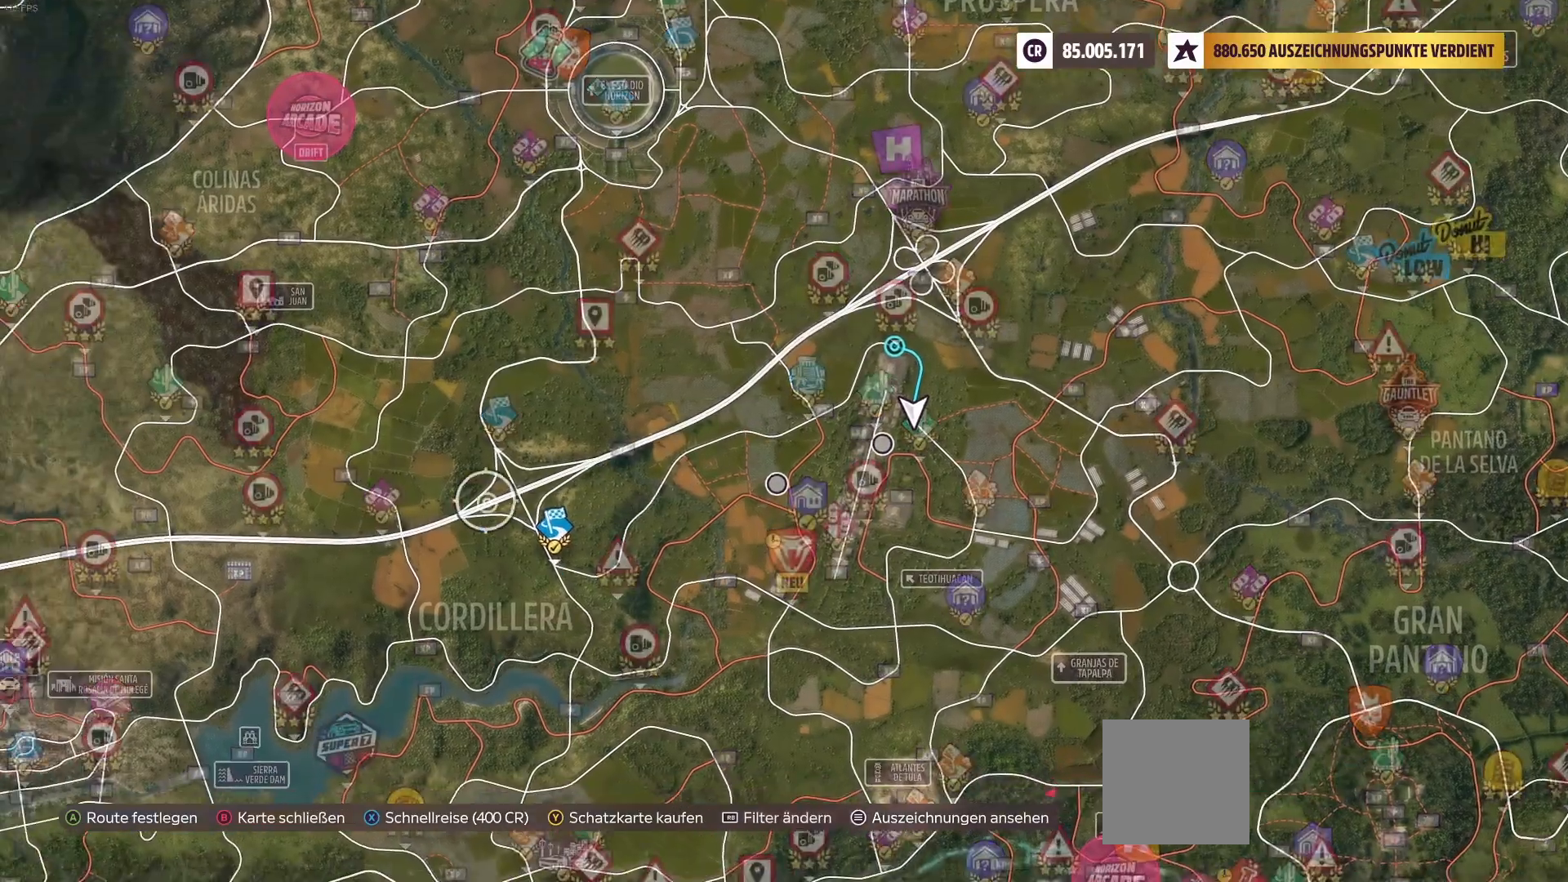
{"buttons": [], "left_stick": "down-left", "right_stick": "center", "events": [[292, "left_stick", "center"], [417, "left_stick", "down-left"]]}
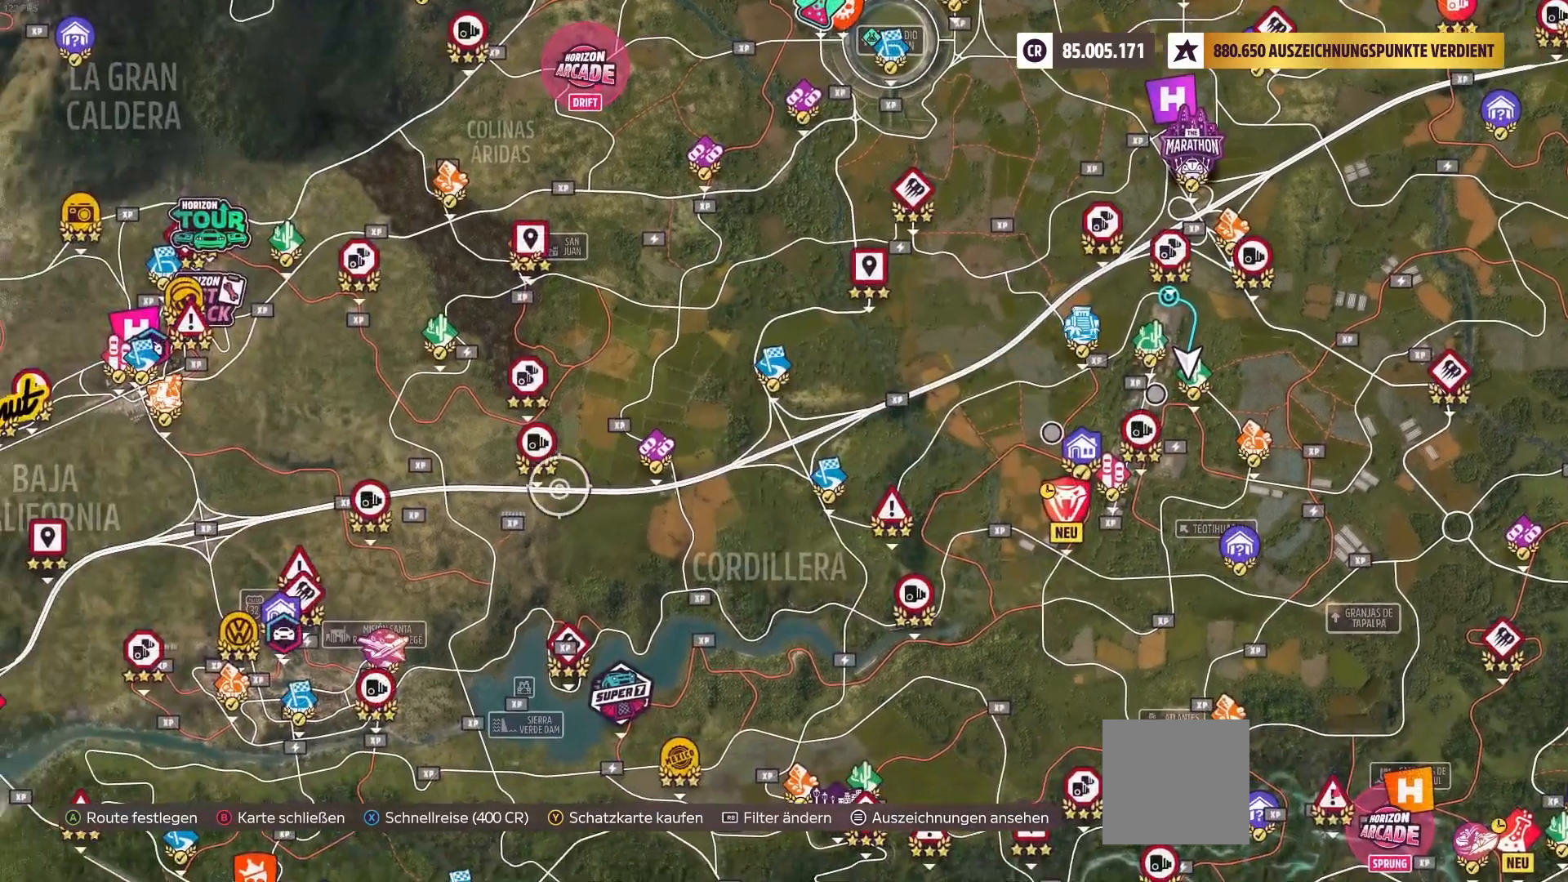
{"buttons": [], "left_stick": "center", "right_stick": "center", "events": [[42, "left_stick", "center"]]}
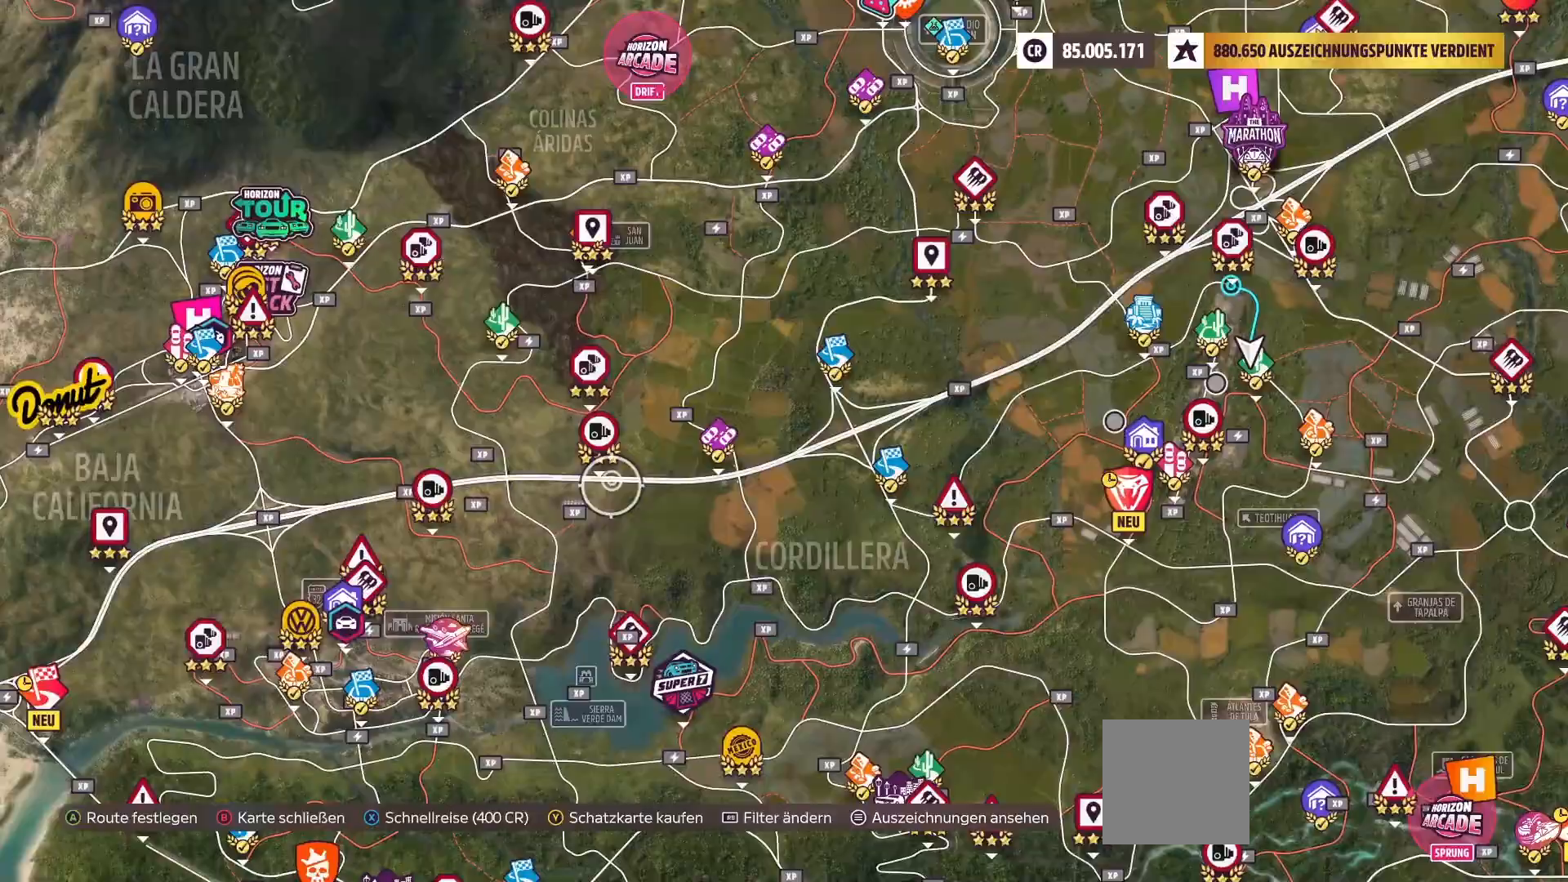
{"buttons": ["A"], "left_stick": "center", "right_stick": "center", "events": [[42, "X", "down"], [167, "X", "up"], [458, "A", "down"]]}
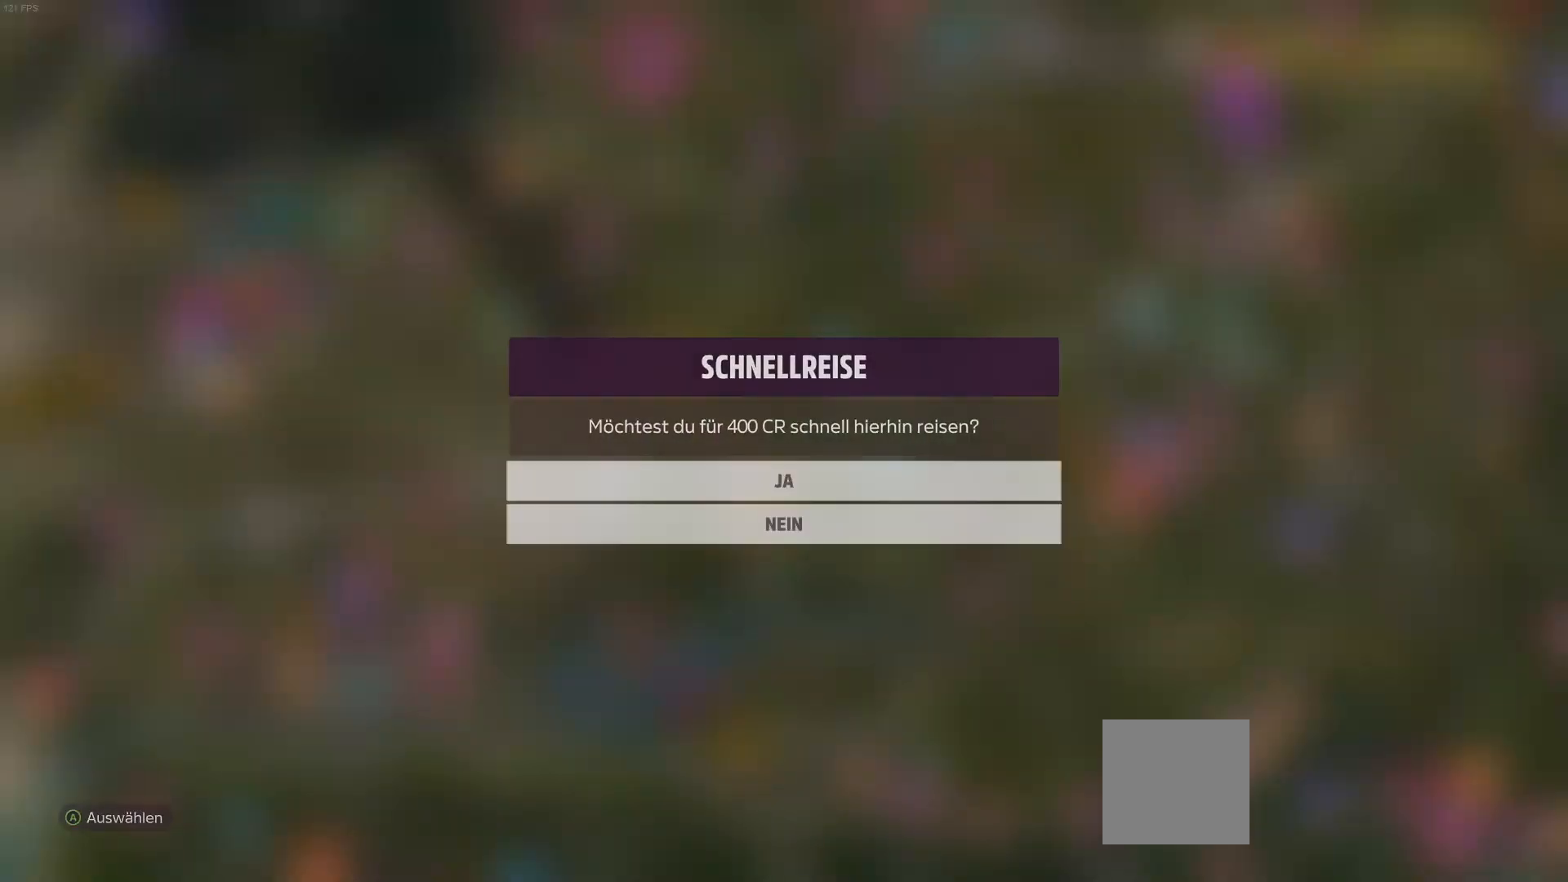
{"buttons": [], "left_stick": "center", "right_stick": "center", "events": [[125, "A", "up"]]}